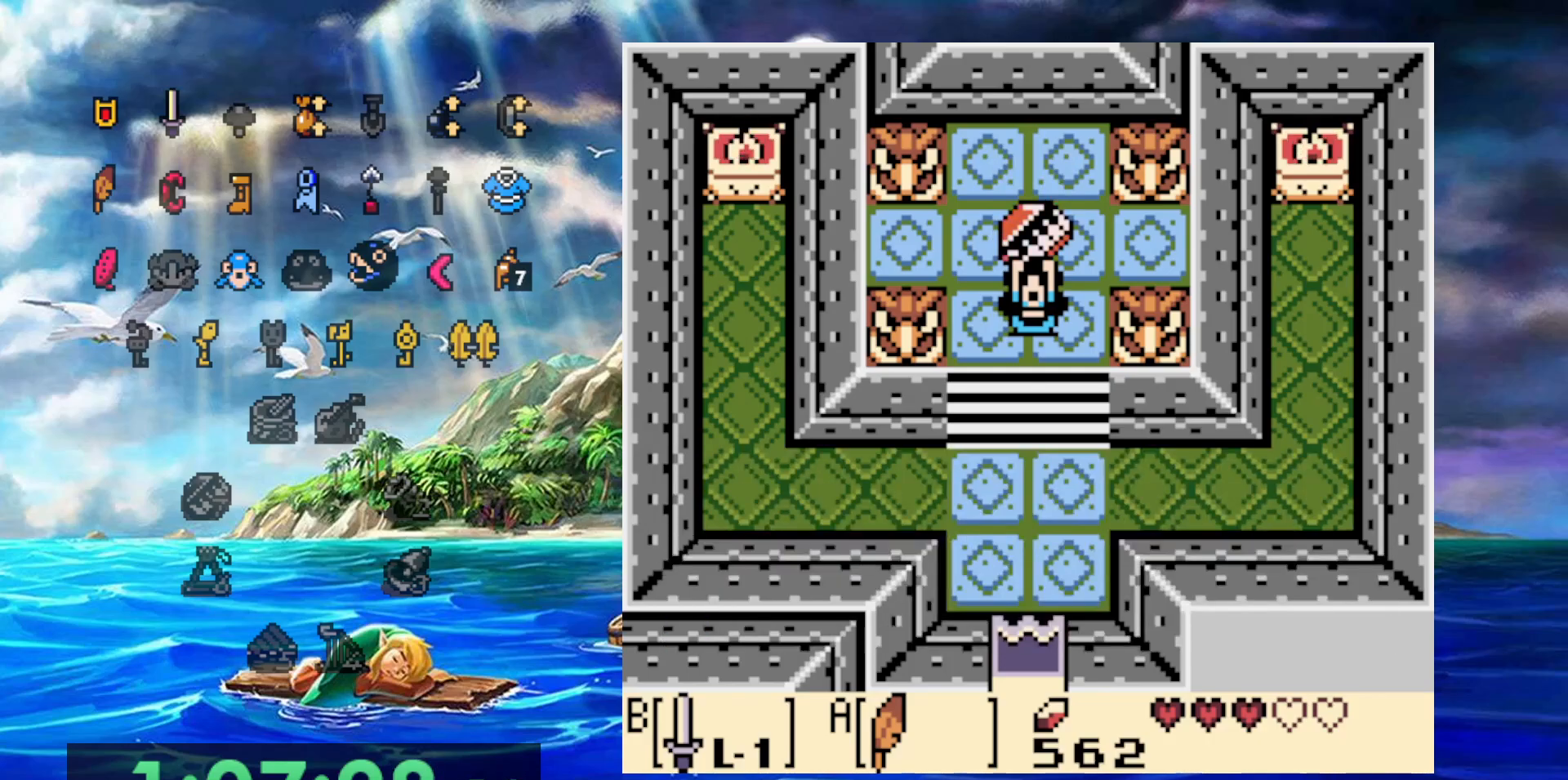
Gameplay with a controller (Nintendo layout); each line is a JSON object with the inputs held at the frame after it. "events" lists button and stick changes between this image and that frame as [ms after this image, input, new state], when the widget could be followed in between. Not read: DPAD_DOWN DPAD_LEFT DPAD_UP L3 R3.
{"buttons": ["A"], "events": [[50, "A", "up"], [383, "A", "down"]]}
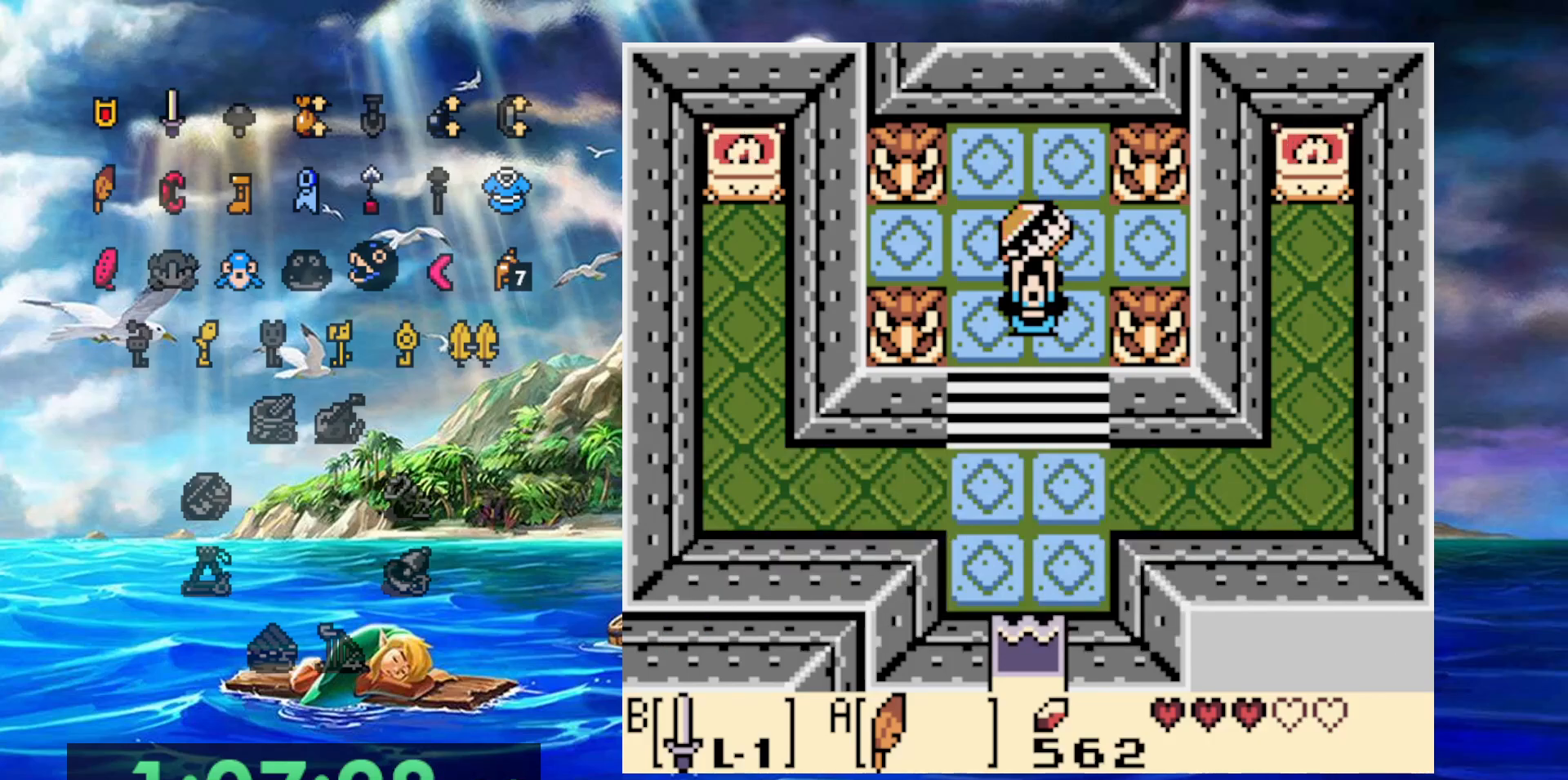
{"buttons": [], "events": [[67, "A", "up"]]}
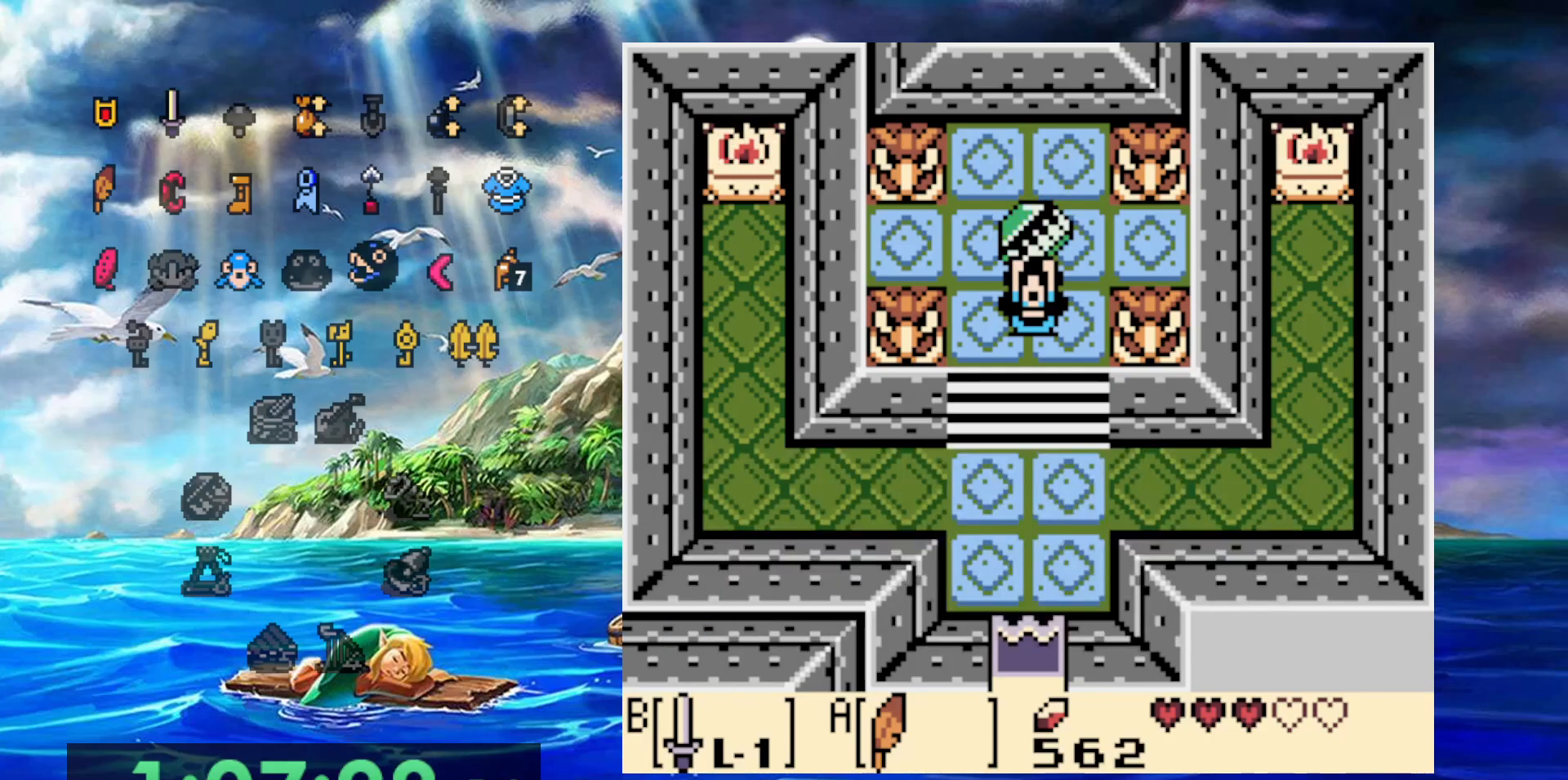
{"buttons": [], "events": []}
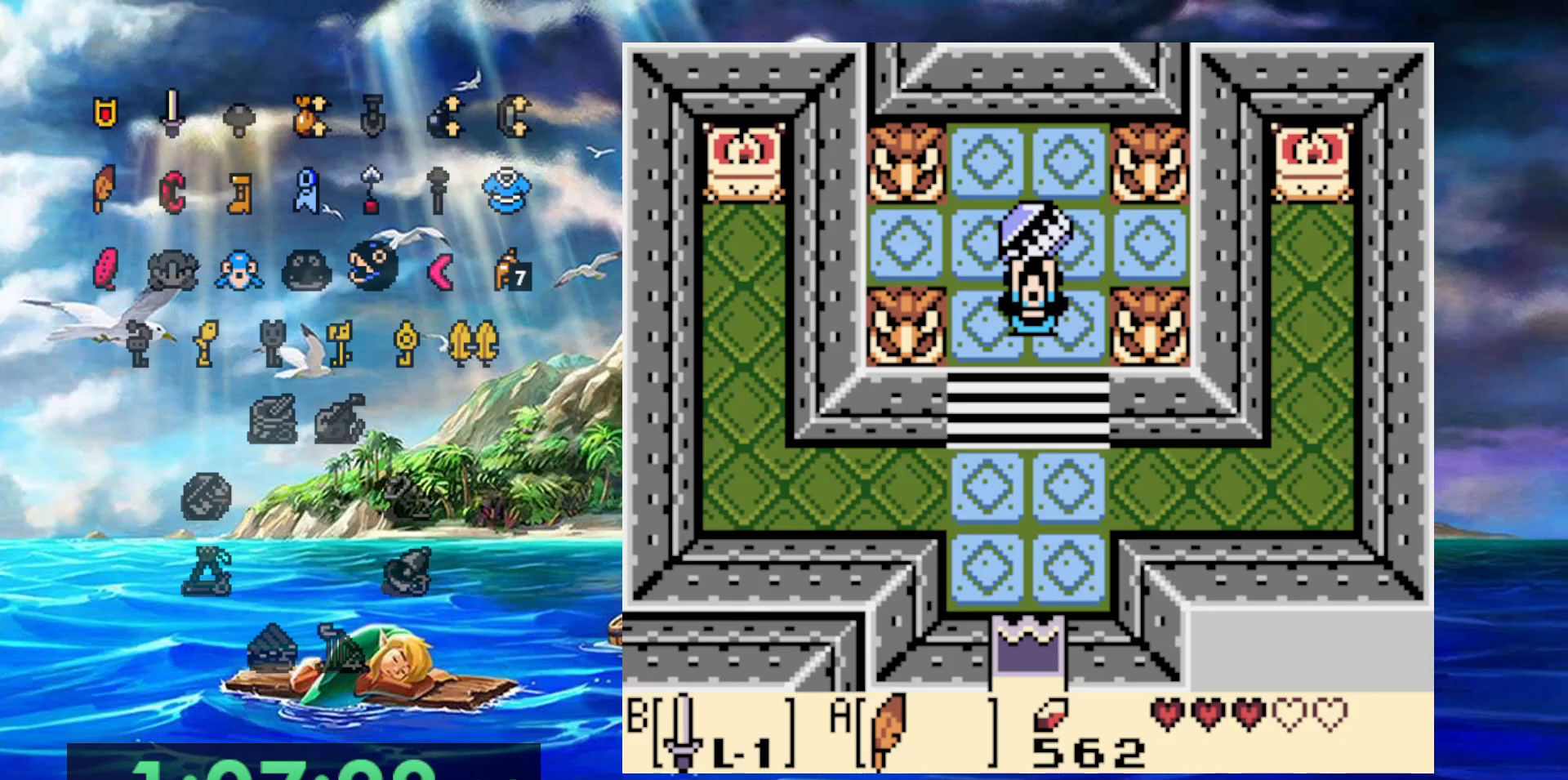
{"buttons": ["A"], "events": [[317, "A", "down"]]}
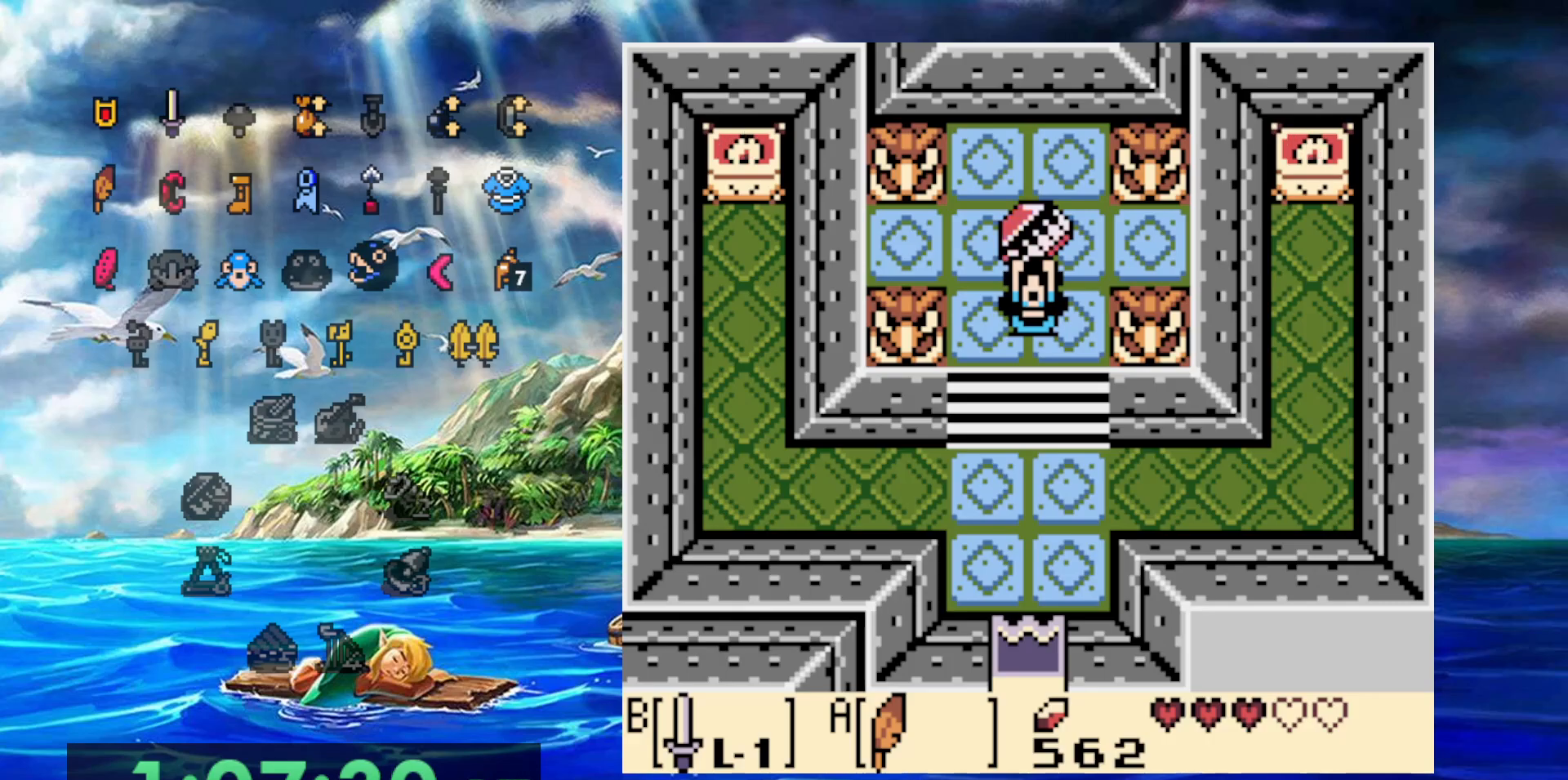
{"buttons": [], "events": [[117, "A", "up"]]}
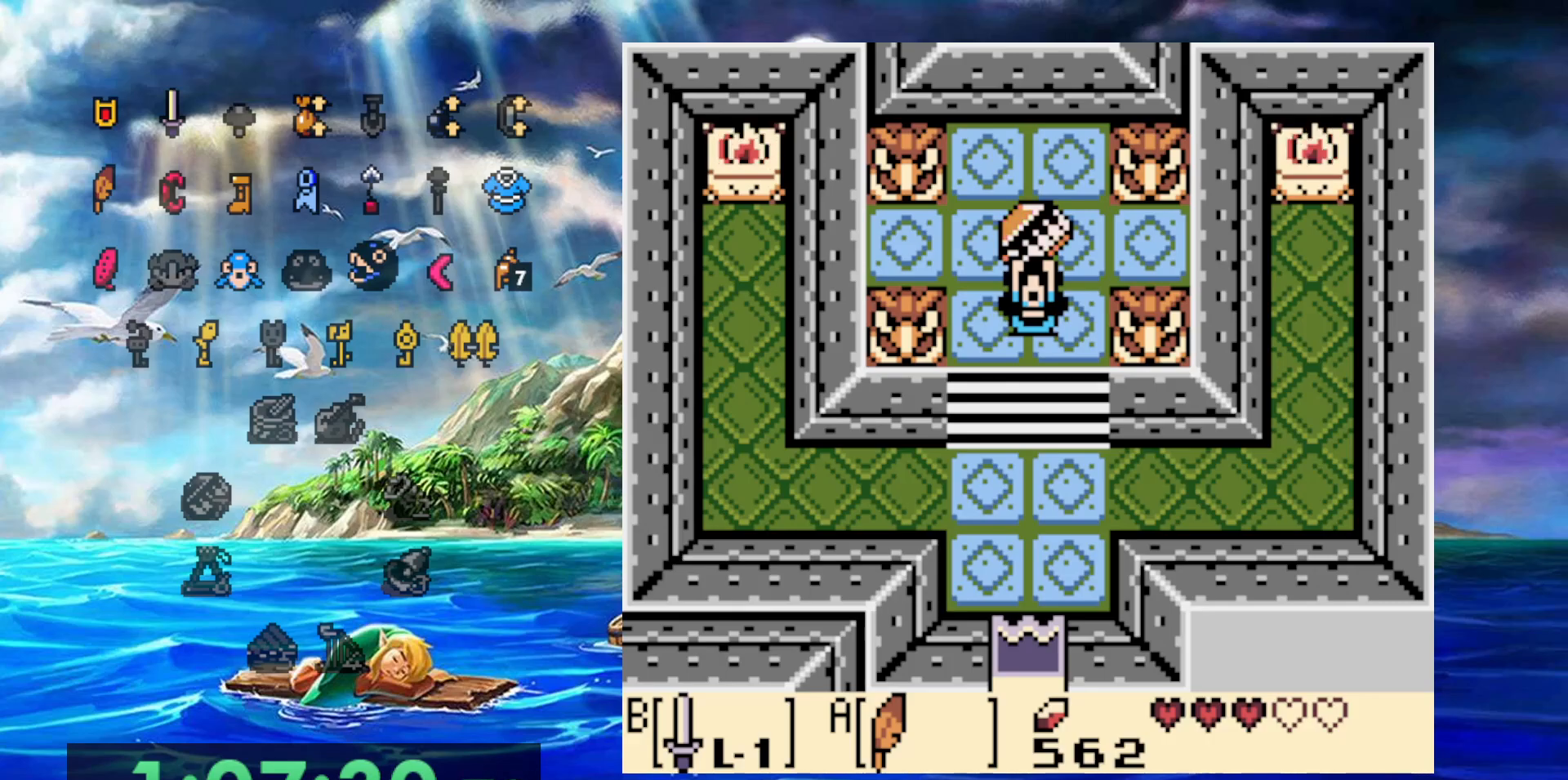
{"buttons": [], "events": []}
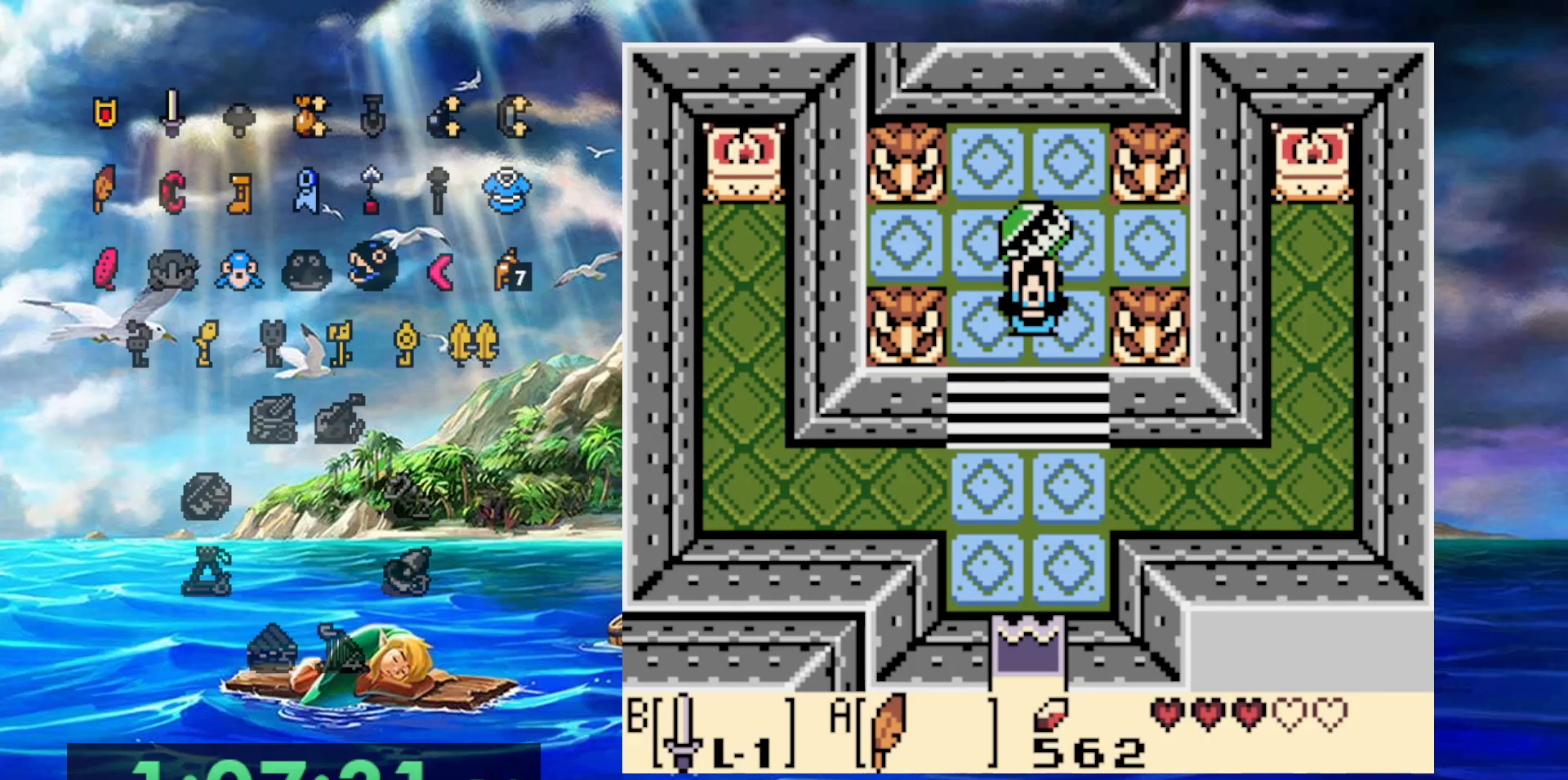
{"buttons": [], "events": [[283, "A", "down"], [483, "A", "up"]]}
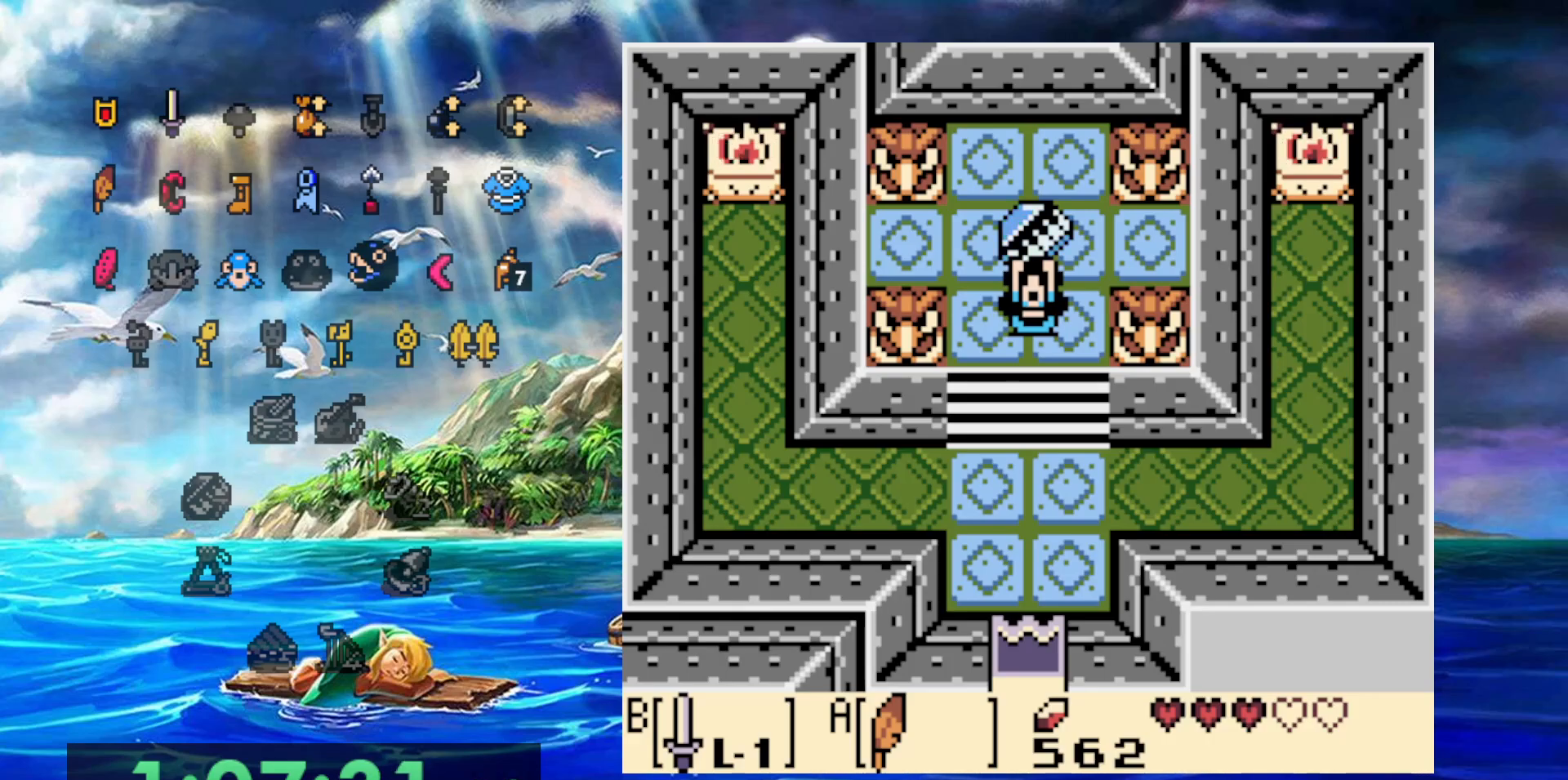
{"buttons": [], "events": [[167, "A", "down"], [300, "A", "up"], [400, "A", "down"], [500, "A", "up"]]}
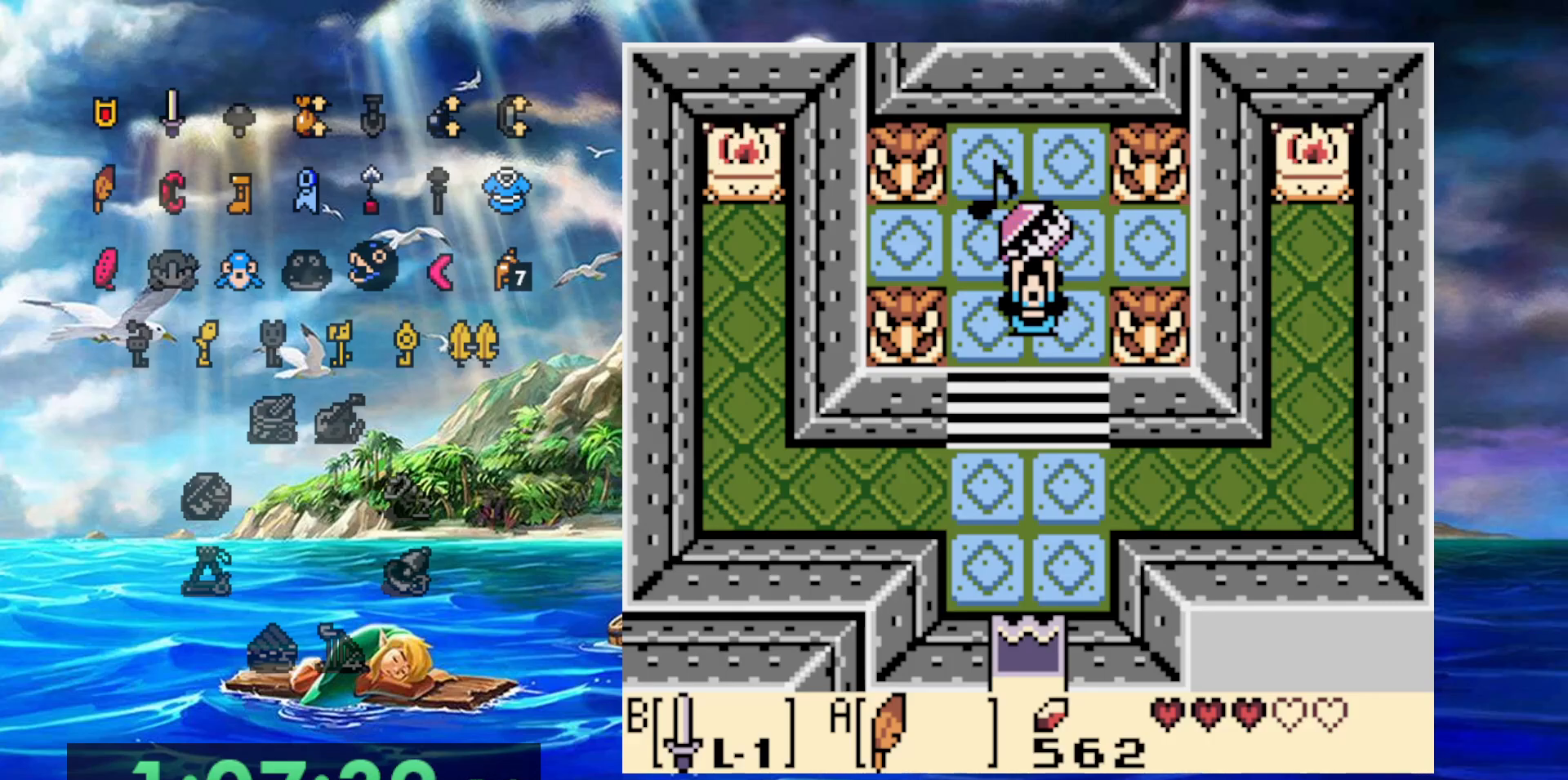
{"buttons": ["A"], "events": [[100, "A", "down"], [167, "A", "up"], [267, "A", "down"], [367, "A", "up"], [450, "A", "down"]]}
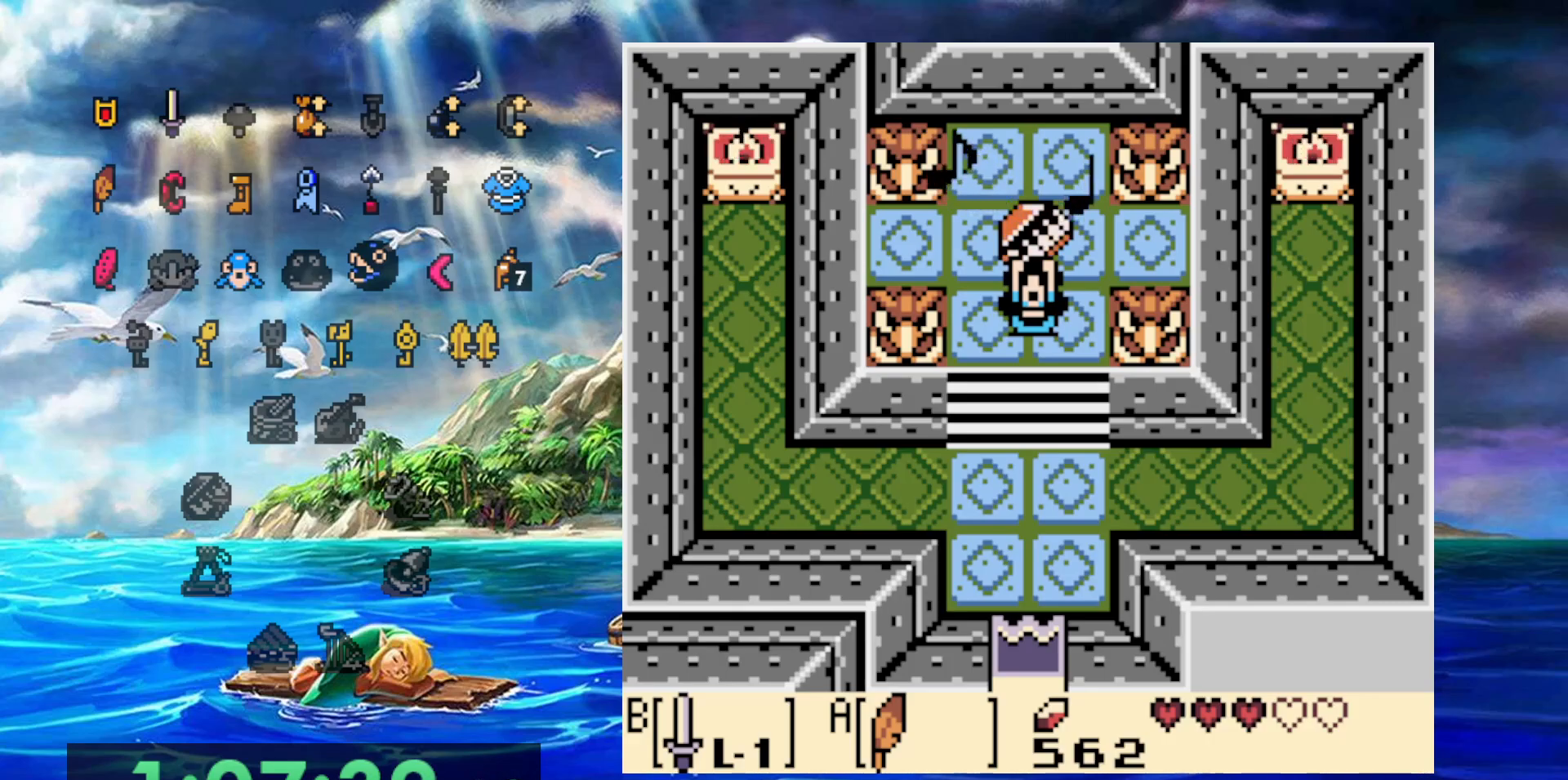
{"buttons": ["A"], "events": [[50, "A", "up"], [117, "A", "down"], [217, "A", "up"], [300, "A", "down"], [383, "A", "up"], [467, "A", "down"]]}
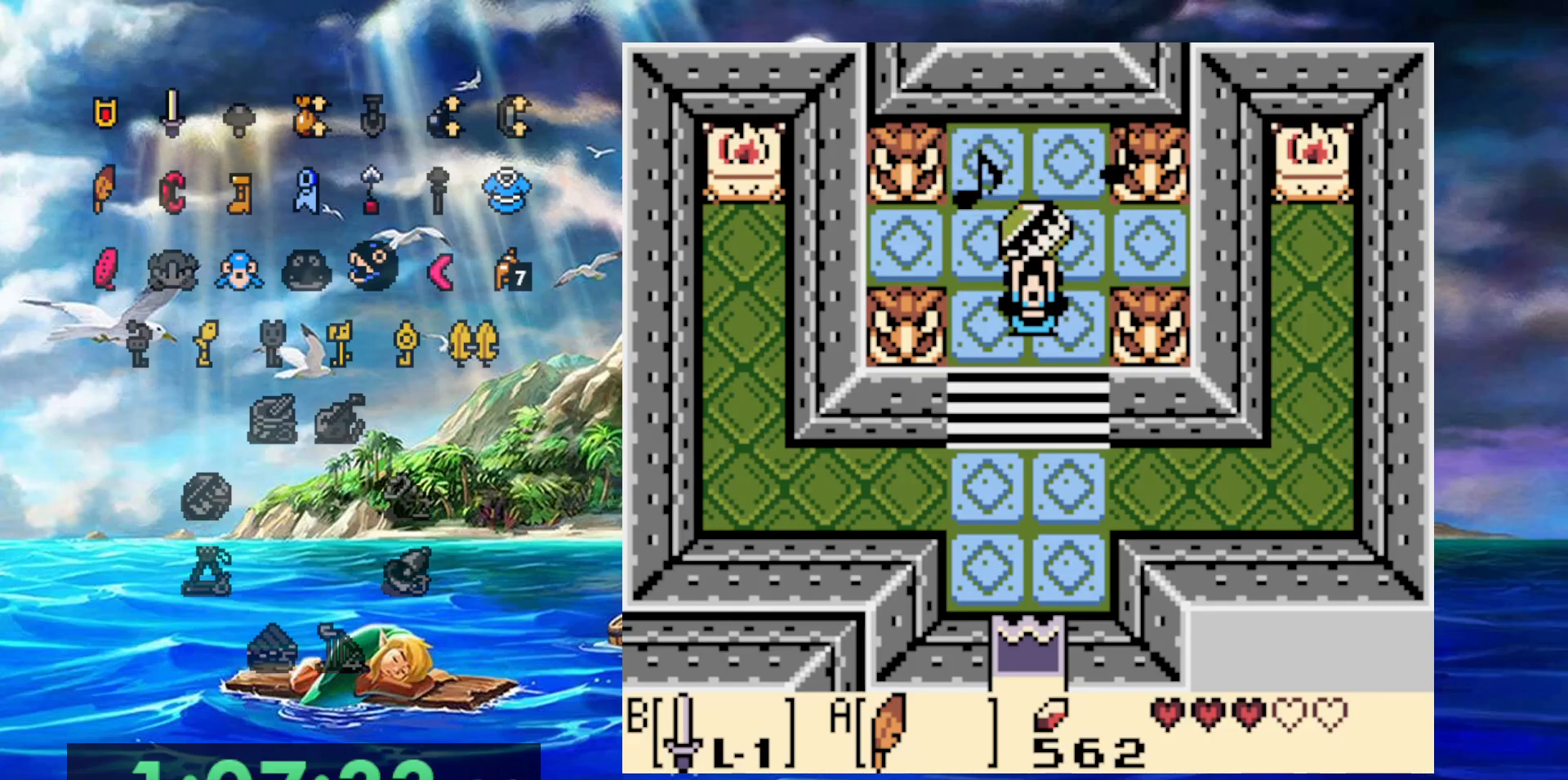
{"buttons": ["A"], "events": [[67, "A", "up"], [133, "A", "down"], [217, "A", "up"], [333, "A", "down"], [400, "A", "up"], [500, "A", "down"]]}
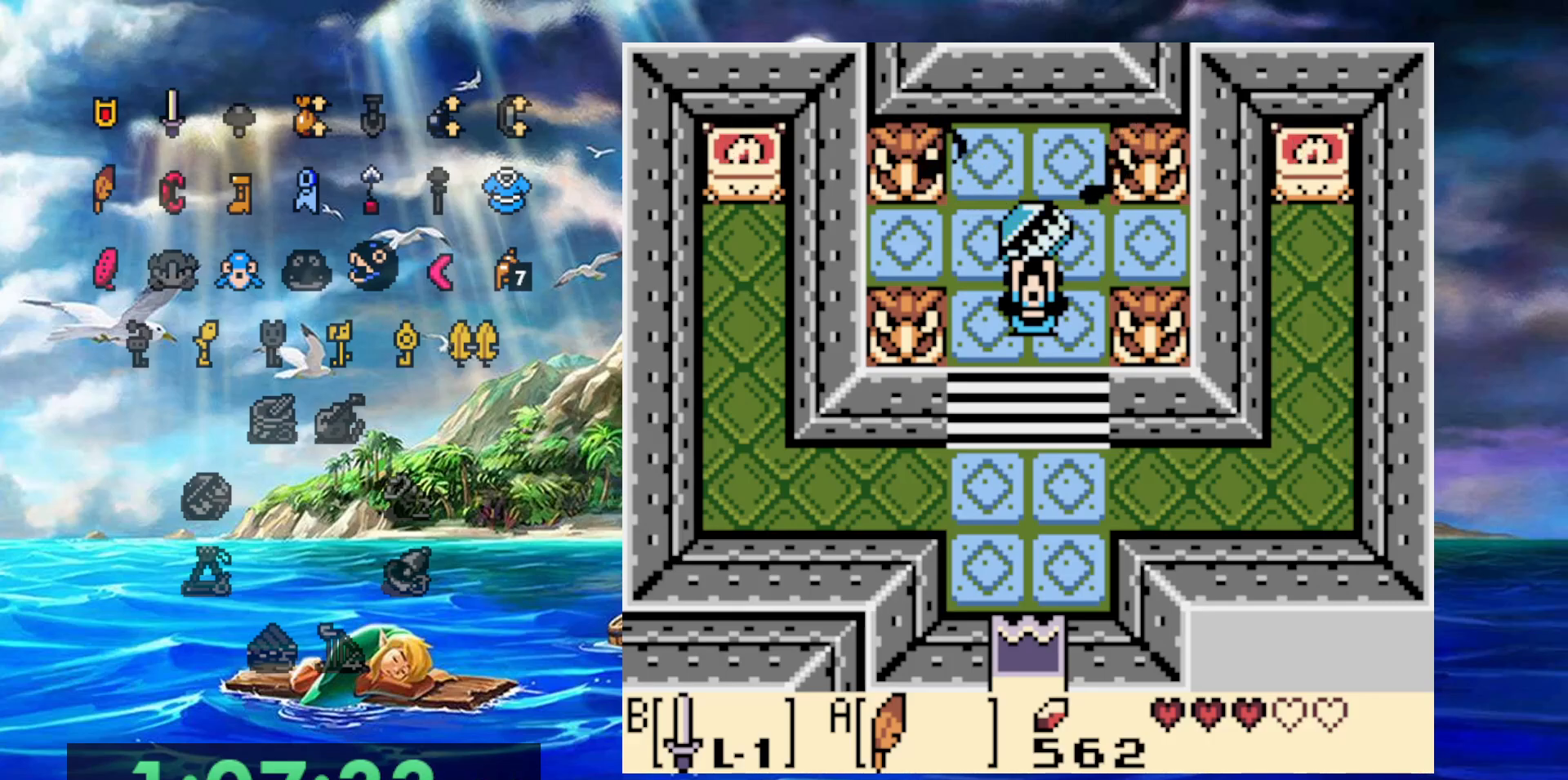
{"buttons": [], "events": [[50, "A", "up"], [183, "A", "down"], [283, "A", "up"], [350, "A", "down"], [433, "A", "up"]]}
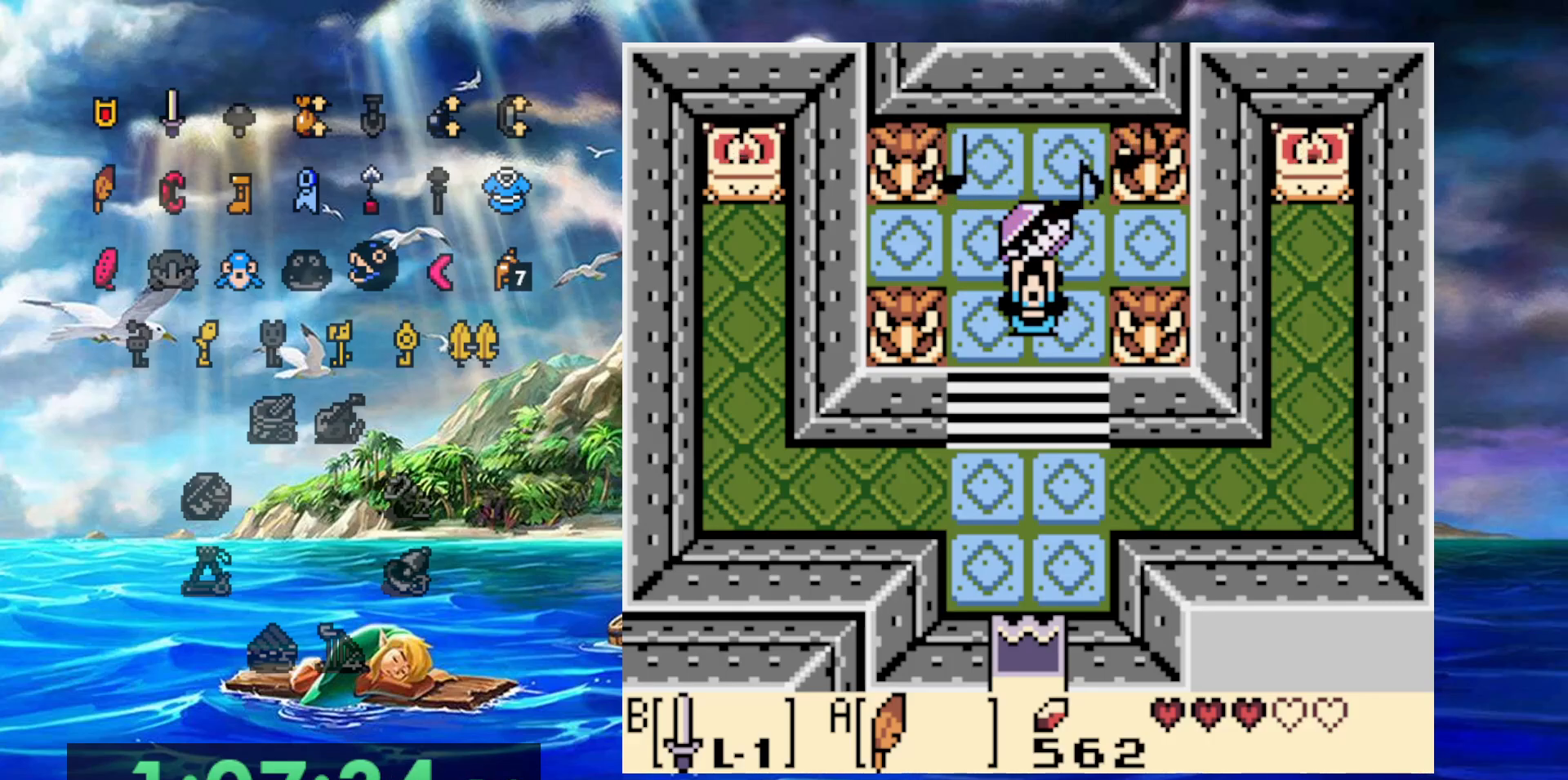
{"buttons": [], "events": [[50, "A", "down"], [117, "A", "up"], [200, "A", "down"], [300, "A", "up"], [367, "A", "down"], [450, "A", "up"]]}
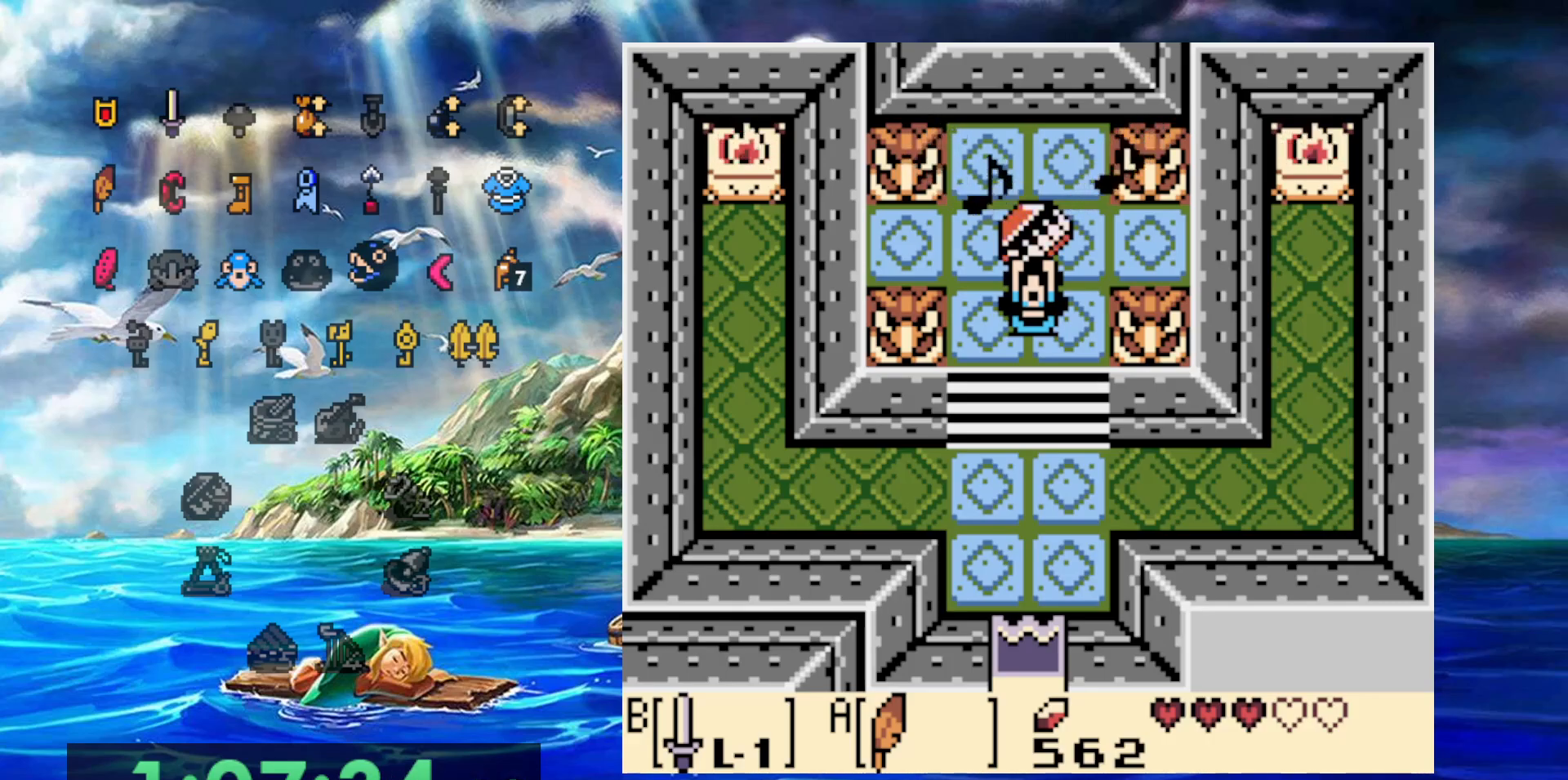
{"buttons": [], "events": [[67, "A", "down"], [117, "A", "up"], [233, "A", "down"], [300, "A", "up"], [400, "A", "down"], [483, "A", "up"]]}
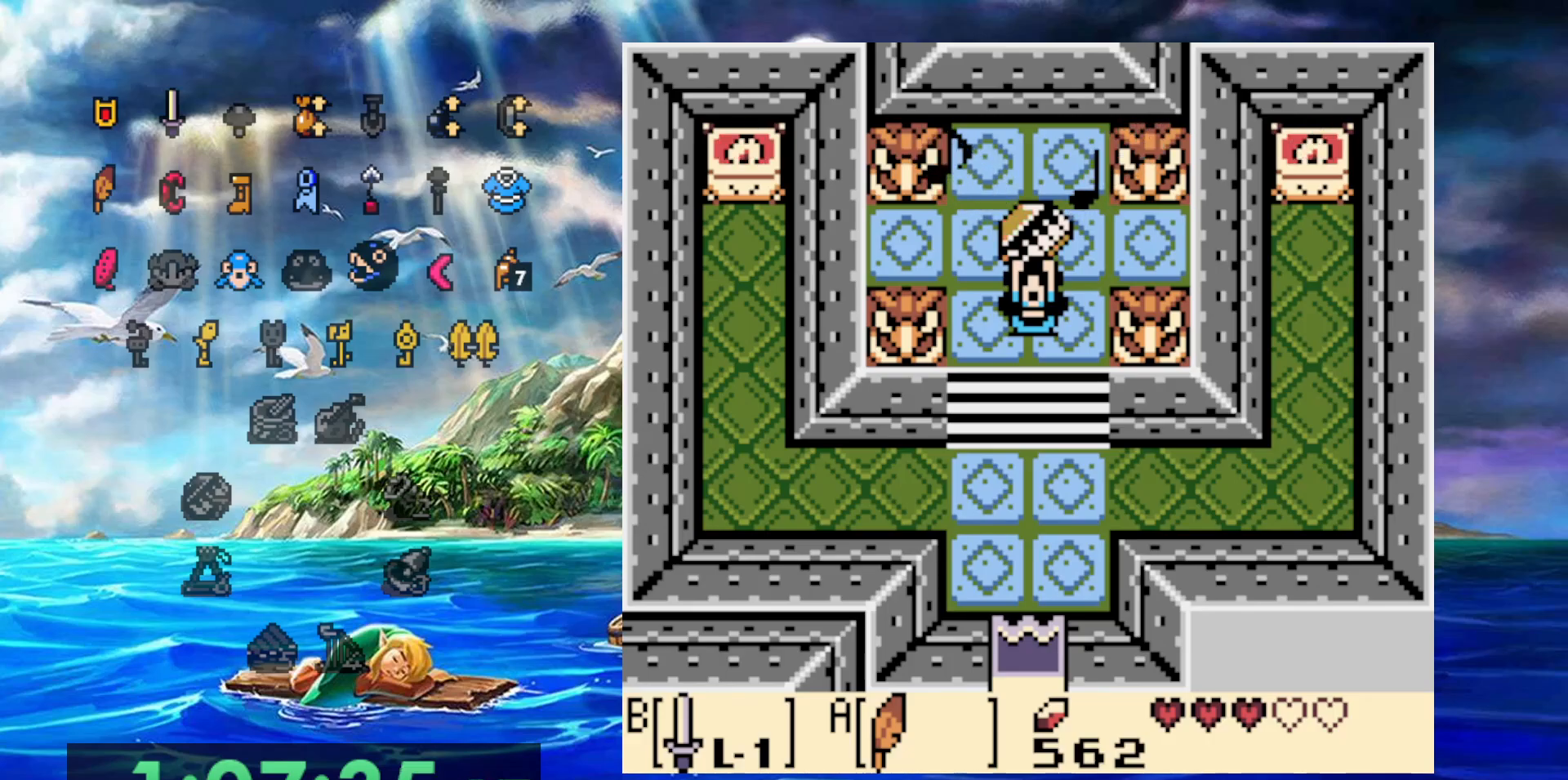
{"buttons": [], "events": [[67, "A", "down"], [150, "A", "up"], [233, "A", "down"], [333, "A", "up"], [433, "A", "down"], [500, "A", "up"]]}
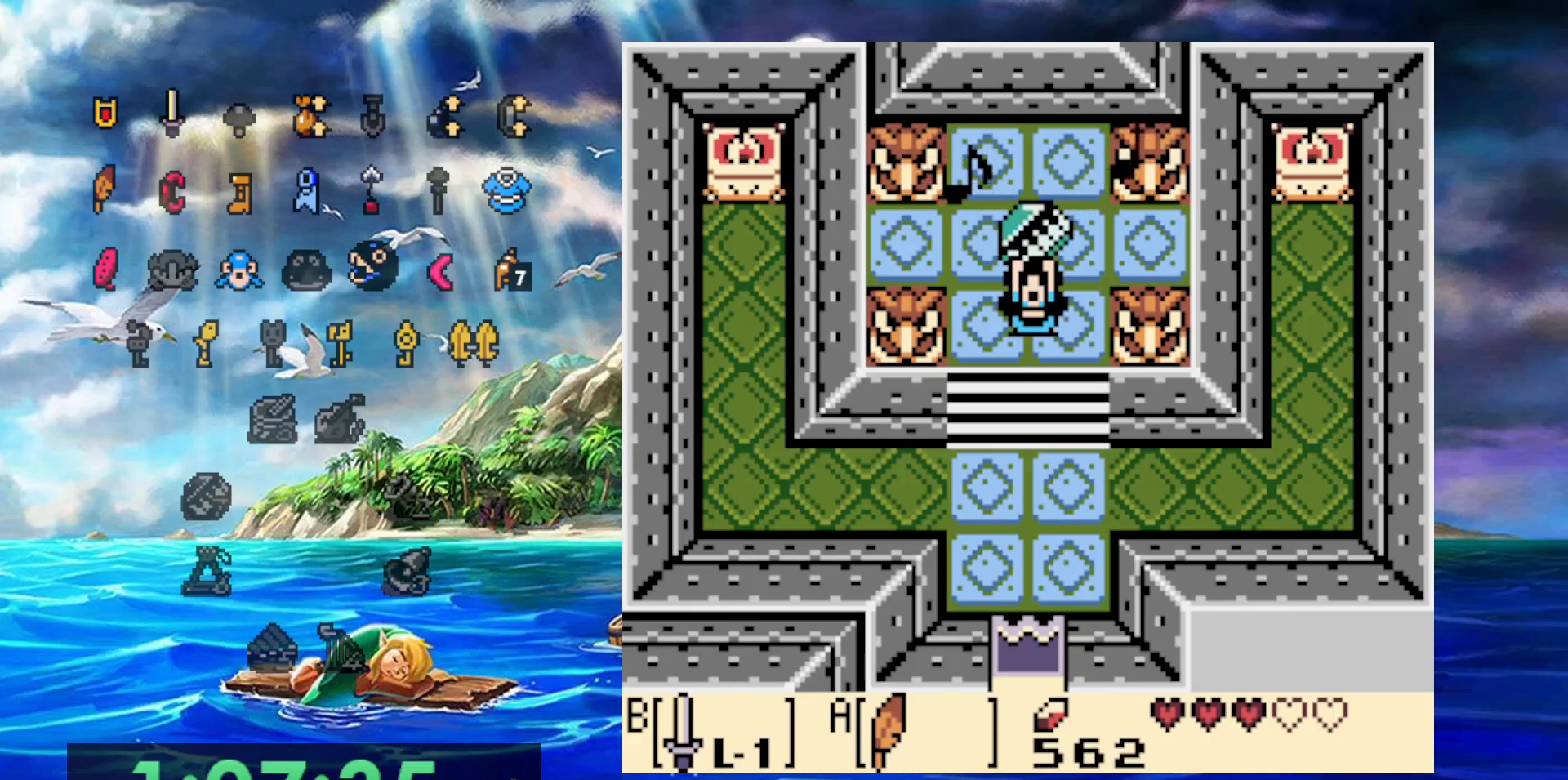
{"buttons": ["A"], "events": [[100, "A", "down"], [167, "A", "up"], [267, "A", "down"], [367, "A", "up"], [433, "A", "down"]]}
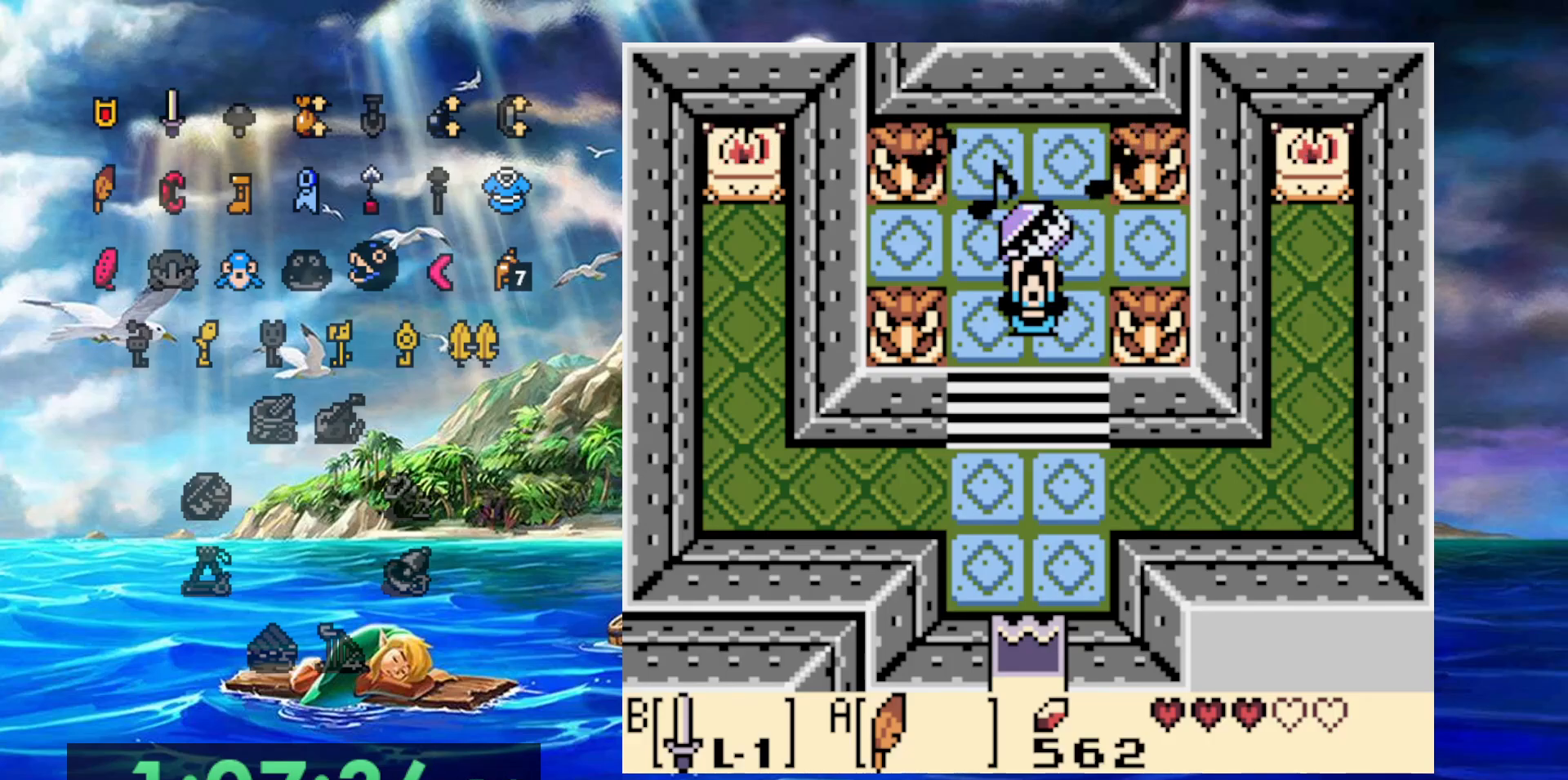
{"buttons": [], "events": [[50, "A", "up"], [117, "A", "down"], [217, "A", "up"]]}
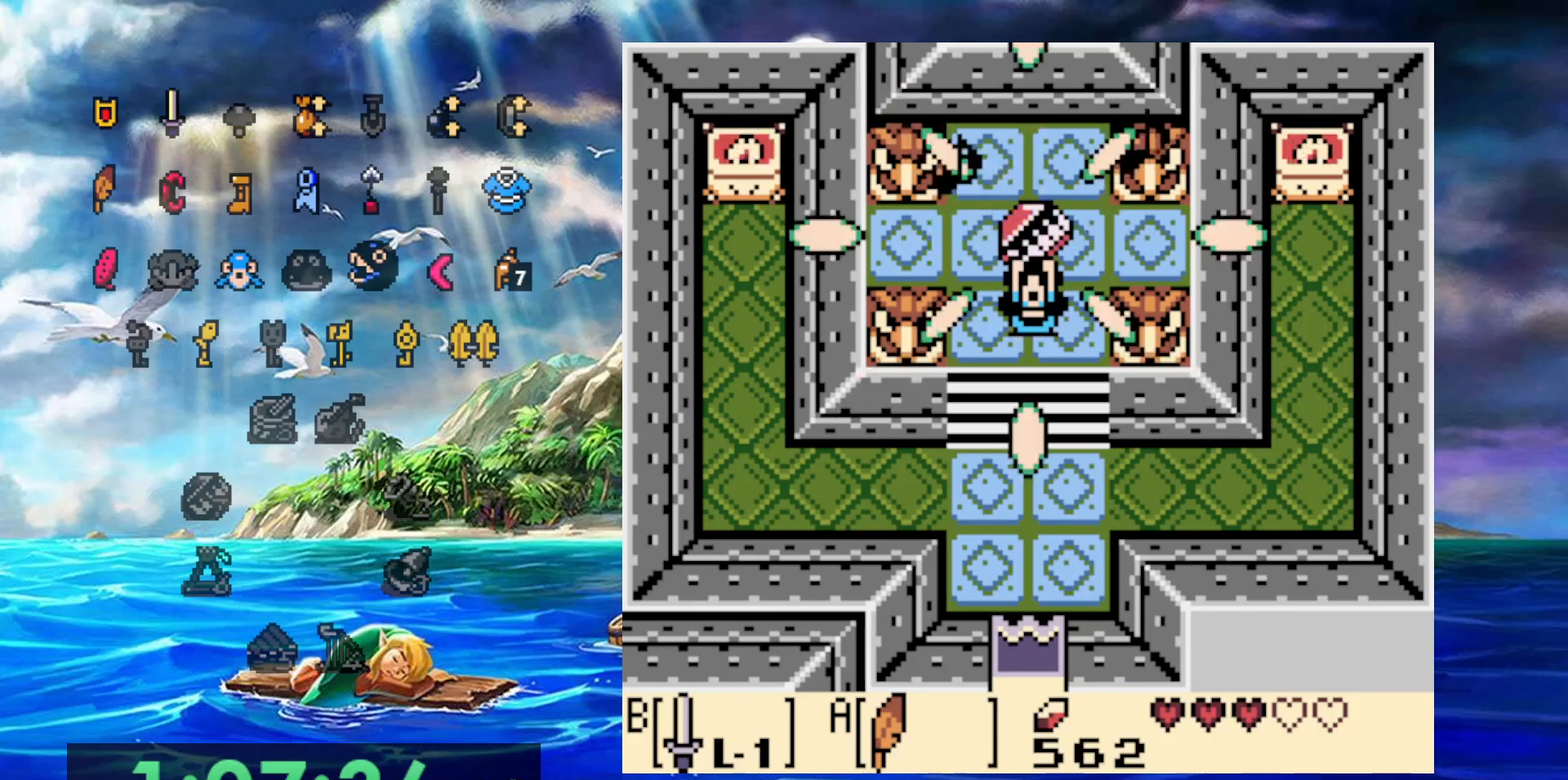
{"buttons": [], "events": []}
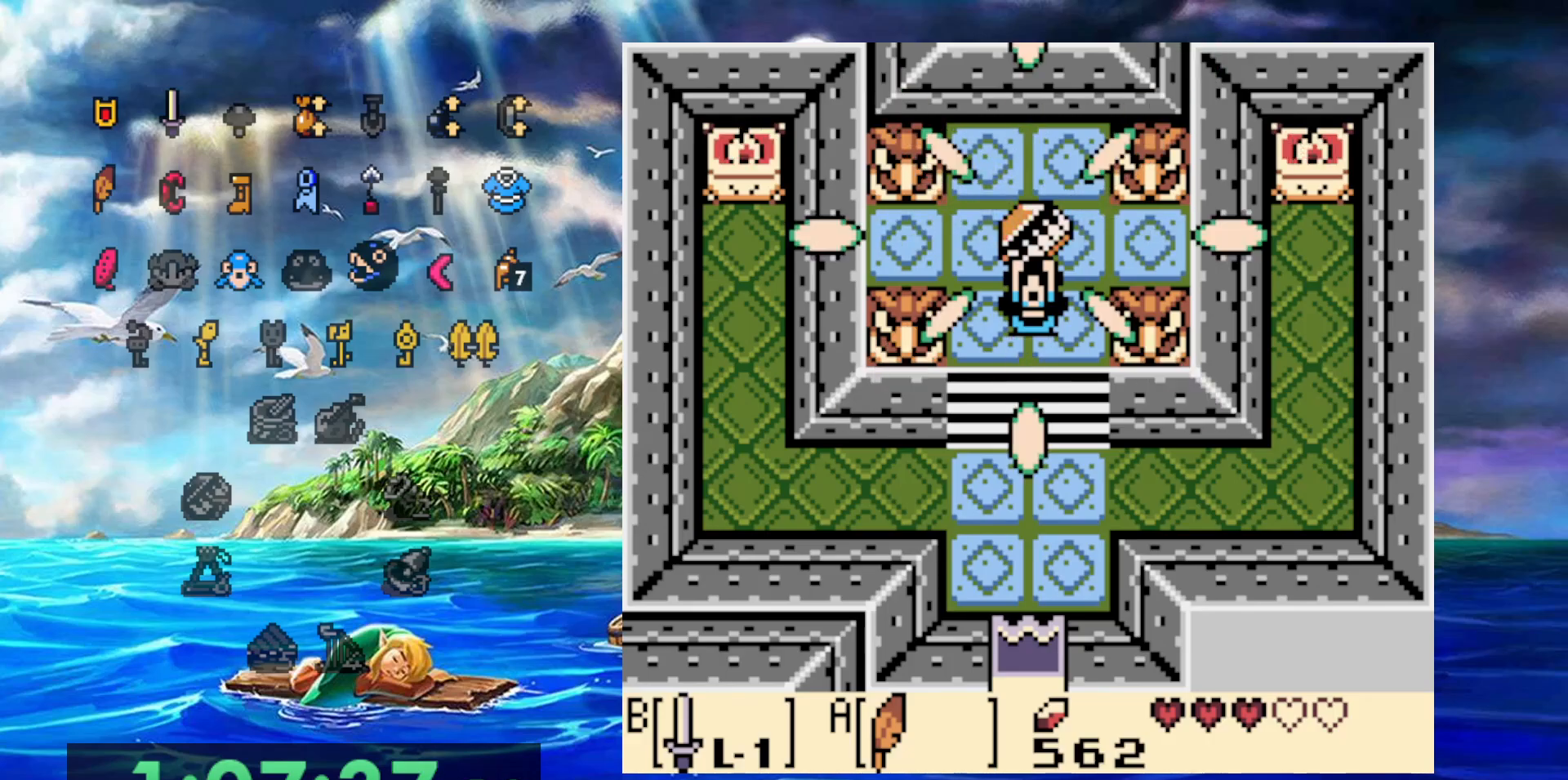
{"buttons": [], "events": []}
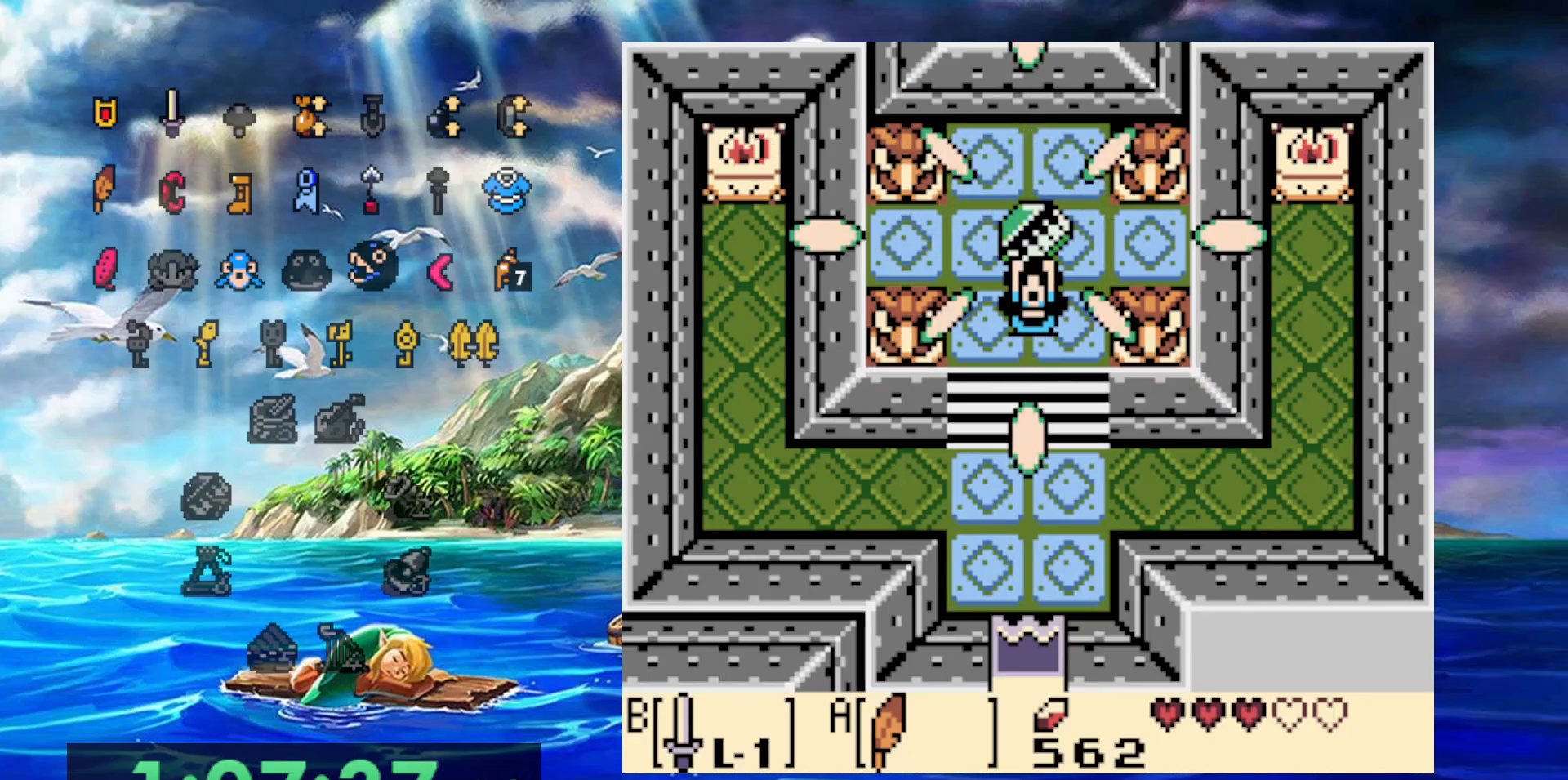
{"buttons": ["A"], "events": [[50, "A", "down"], [167, "A", "up"], [250, "A", "down"], [367, "A", "up"], [483, "A", "down"]]}
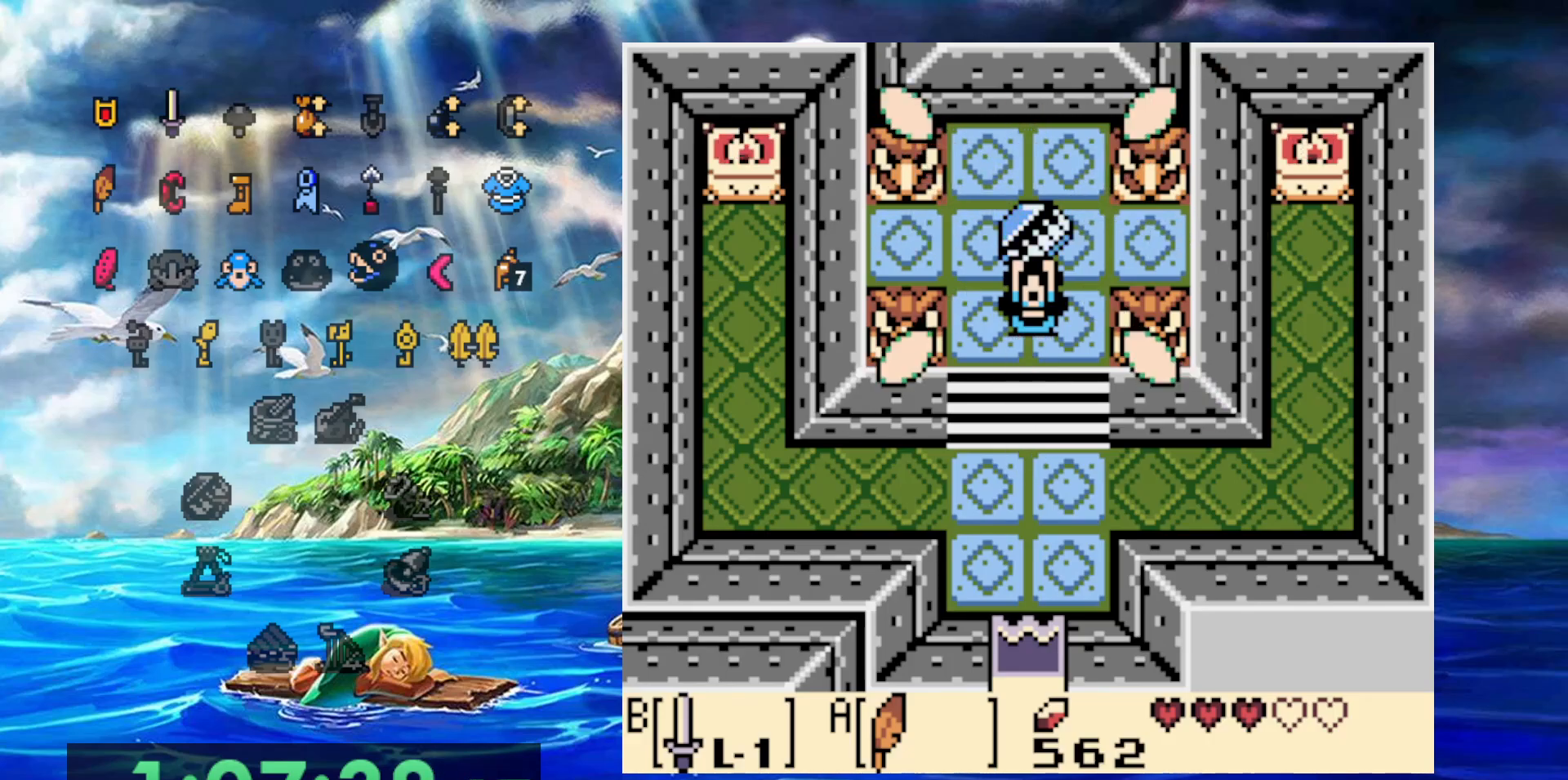
{"buttons": [], "events": [[100, "A", "up"], [200, "A", "down"], [267, "A", "up"], [367, "A", "down"], [450, "A", "up"]]}
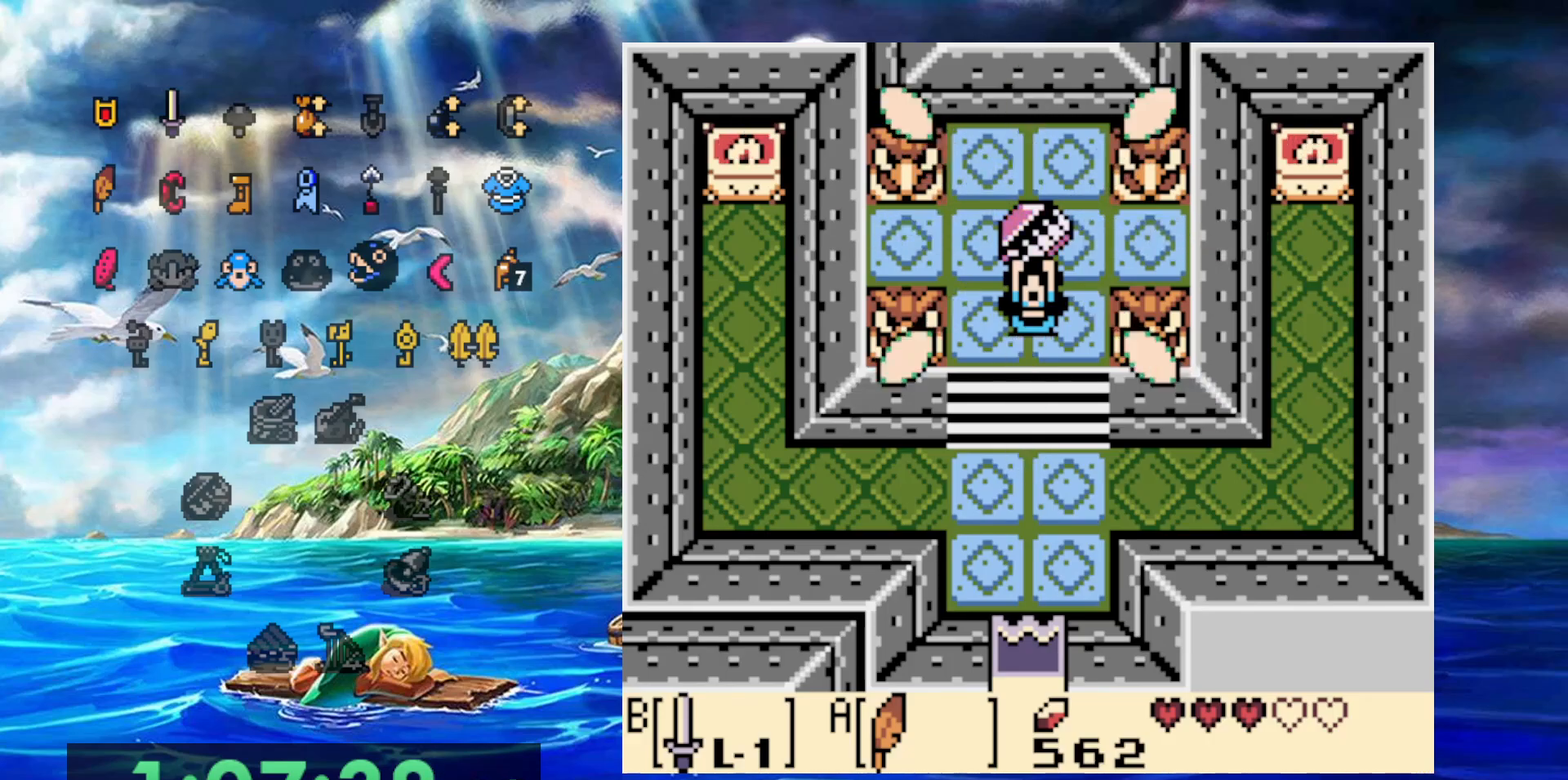
{"buttons": ["A"], "events": [[33, "A", "down"], [150, "A", "up"], [250, "A", "down"], [350, "A", "up"], [417, "A", "down"]]}
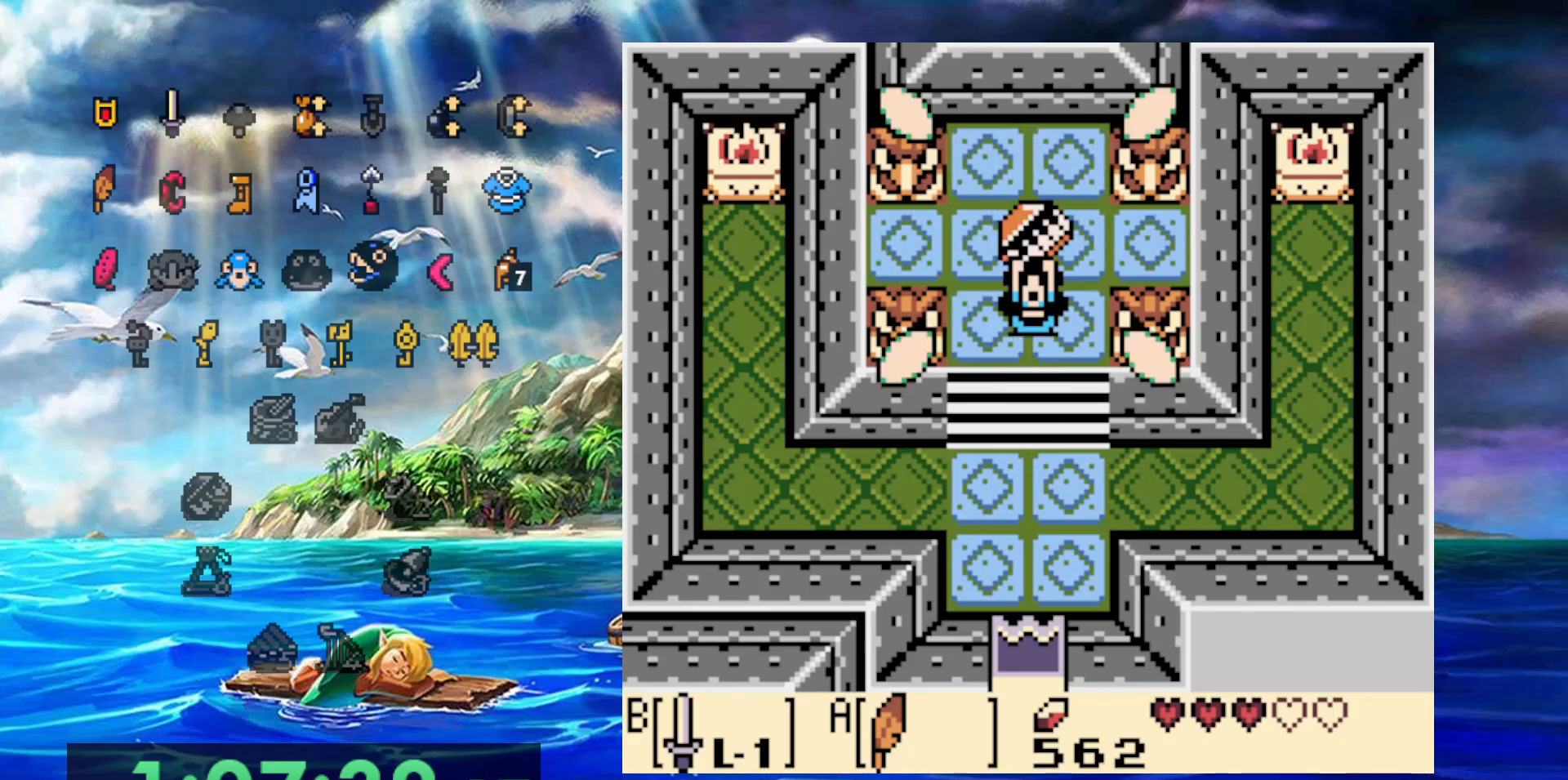
{"buttons": ["A"], "events": [[17, "A", "up"], [117, "A", "down"], [217, "A", "up"], [317, "A", "down"], [417, "A", "up"], [500, "A", "down"]]}
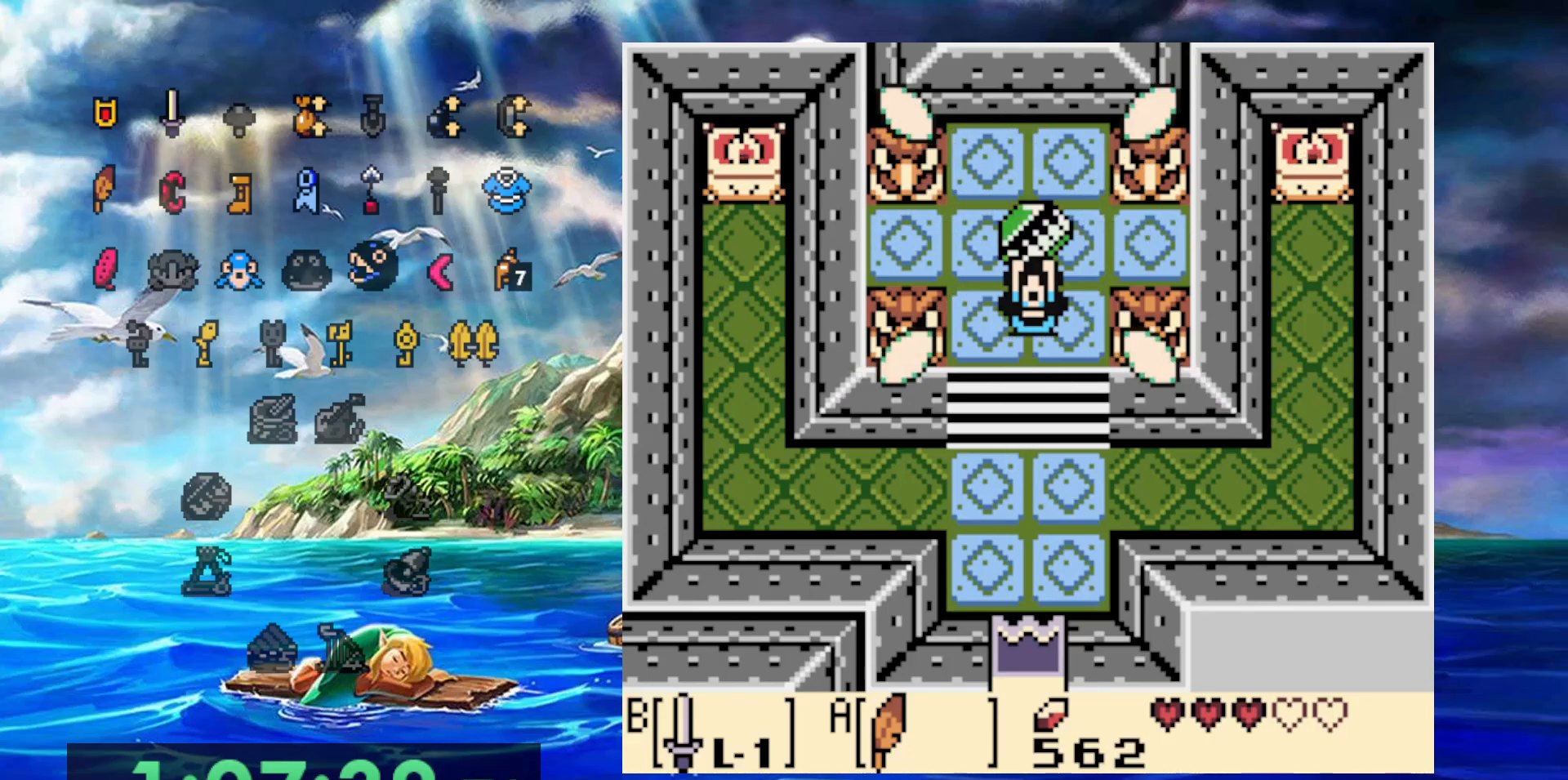
{"buttons": [], "events": [[67, "A", "up"]]}
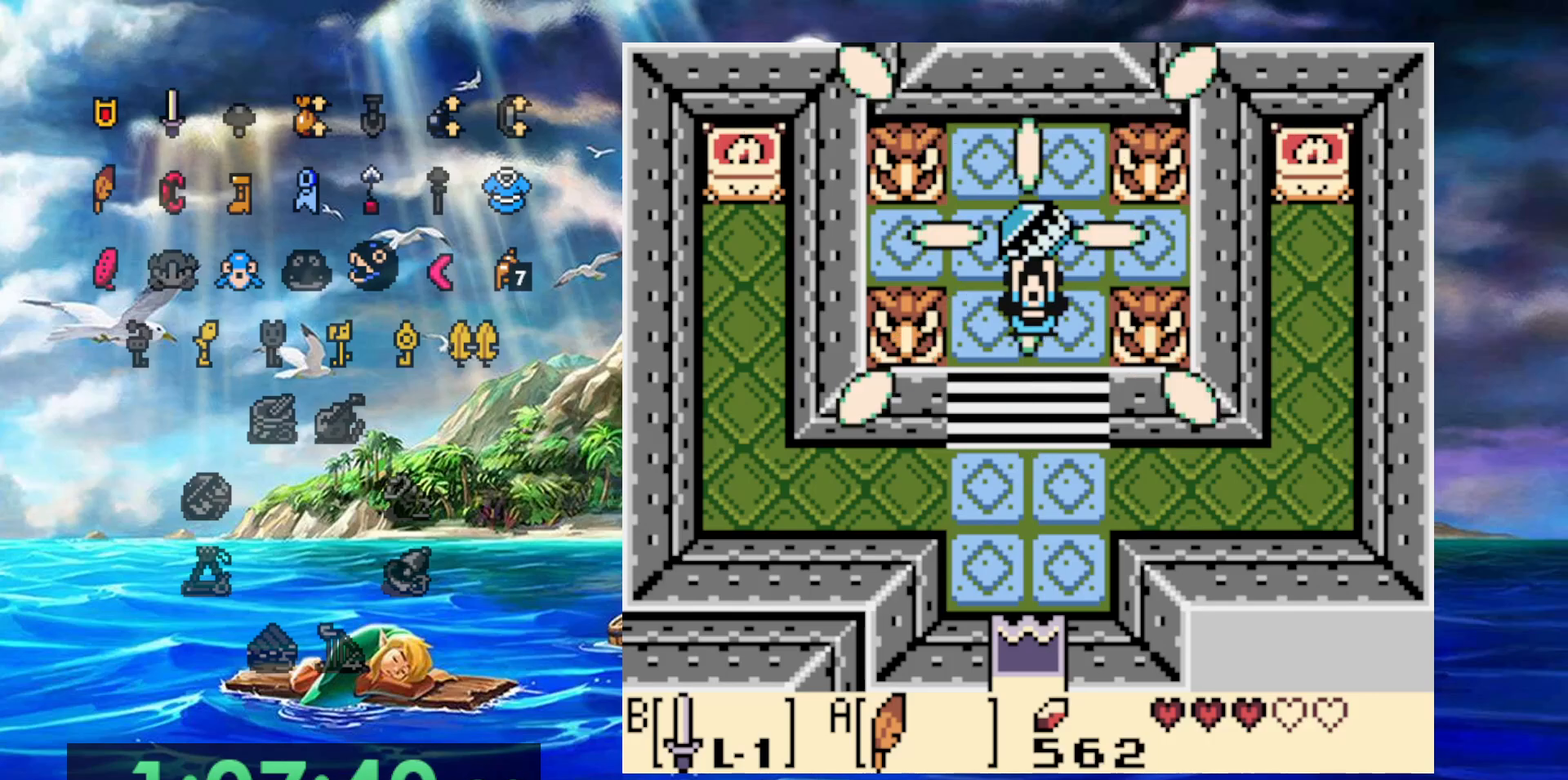
{"buttons": [], "events": []}
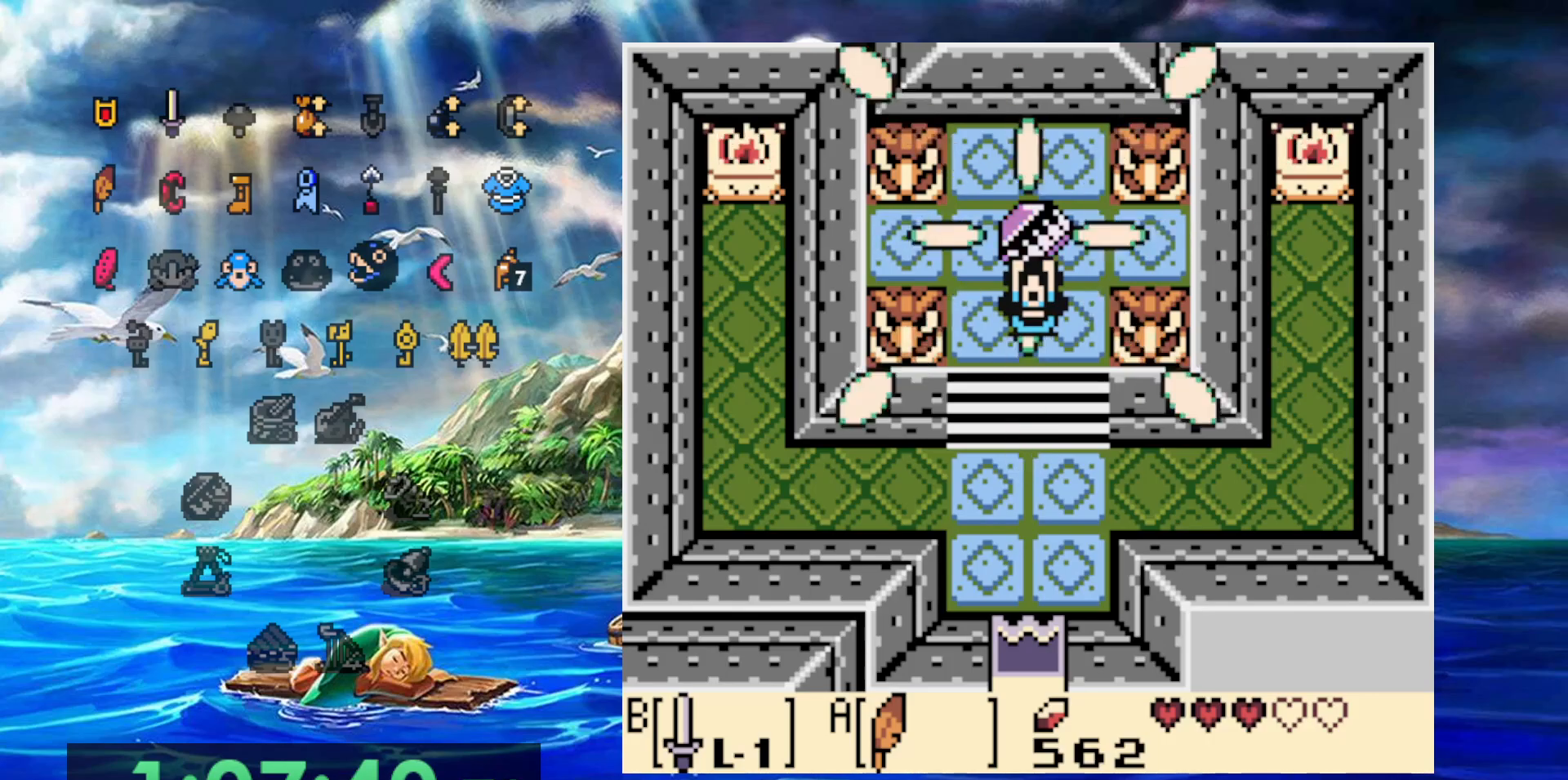
{"buttons": ["A"], "events": [[17, "A", "down"], [150, "A", "up"], [217, "A", "down"]]}
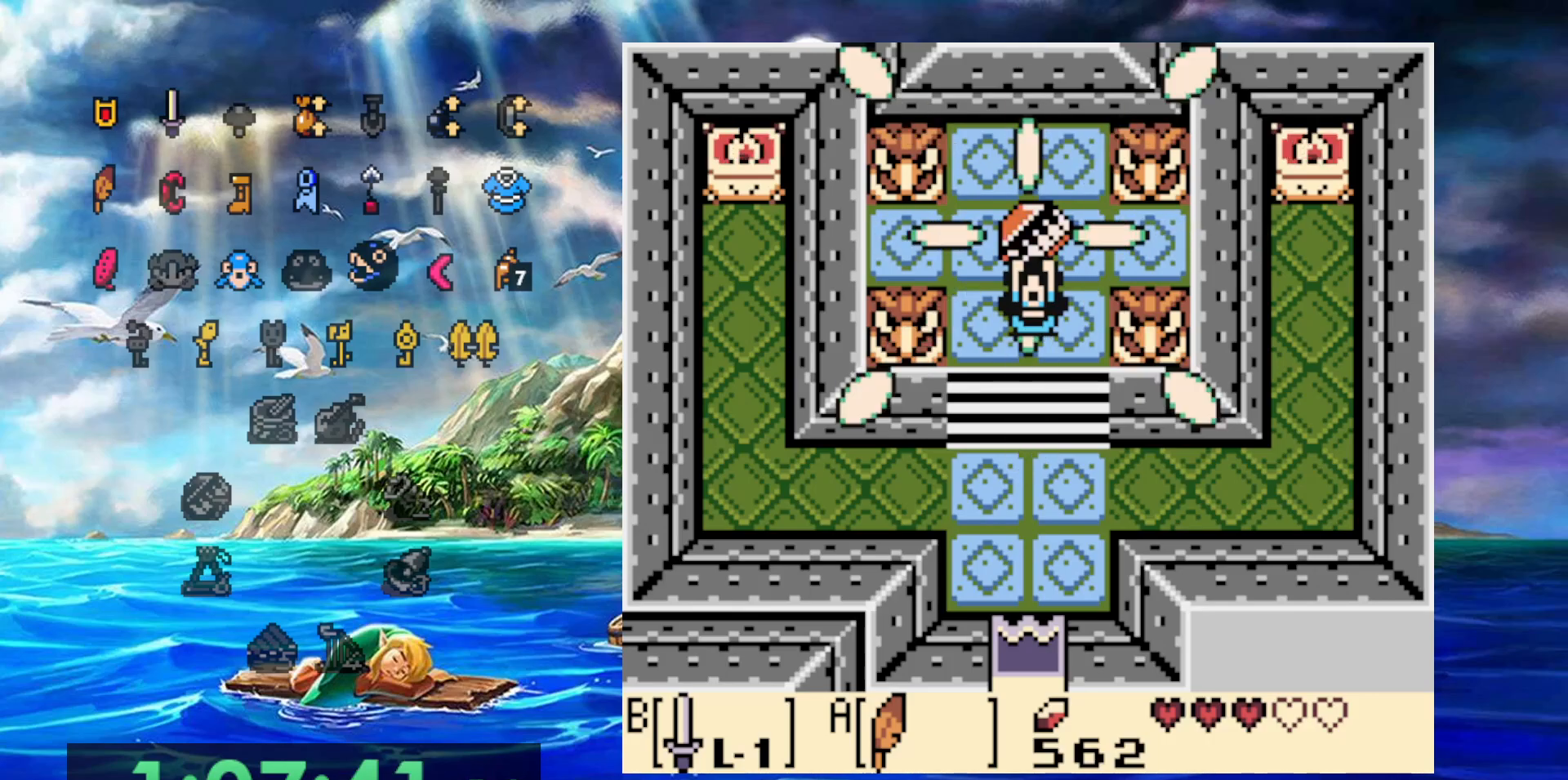
{"buttons": ["A"], "events": [[17, "A", "up"], [117, "A", "down"], [200, "A", "up"], [283, "A", "down"], [383, "A", "up"], [467, "A", "down"]]}
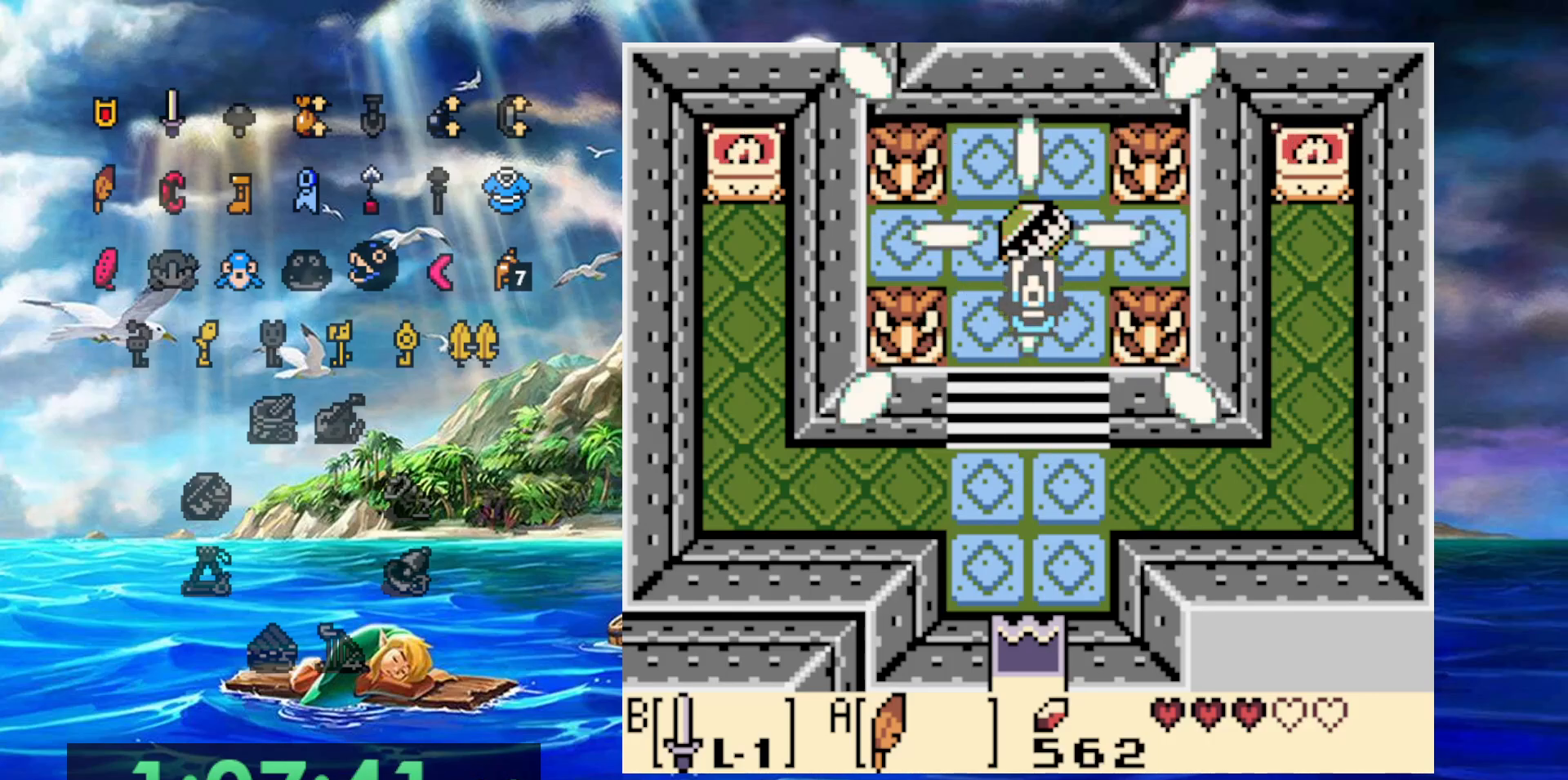
{"buttons": [], "events": [[67, "A", "up"], [150, "A", "down"], [250, "A", "up"], [350, "A", "down"], [433, "A", "up"]]}
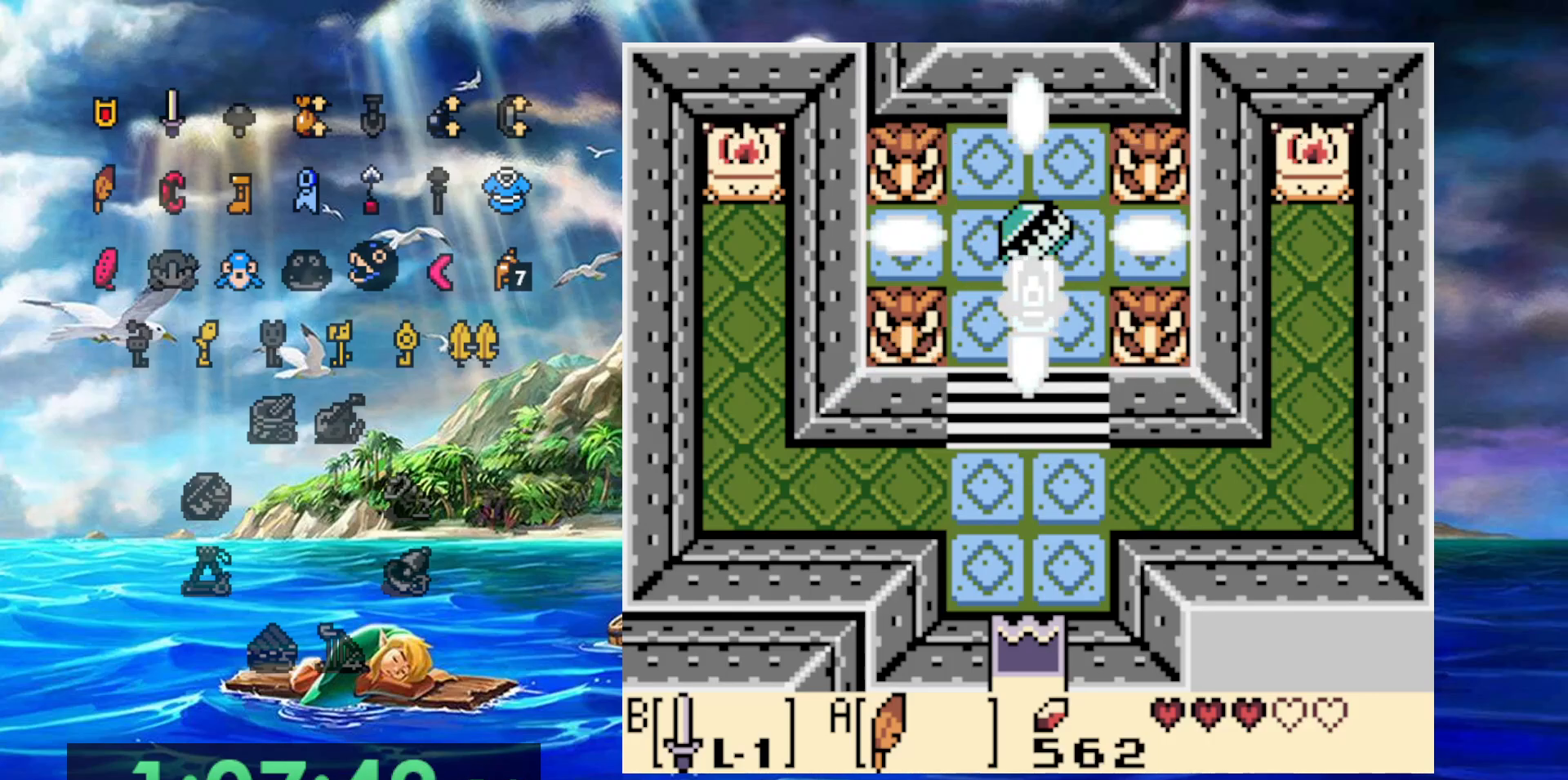
{"buttons": [], "events": [[33, "A", "down"], [117, "A", "up"], [200, "A", "down"], [267, "A", "up"], [350, "A", "down"], [450, "A", "up"]]}